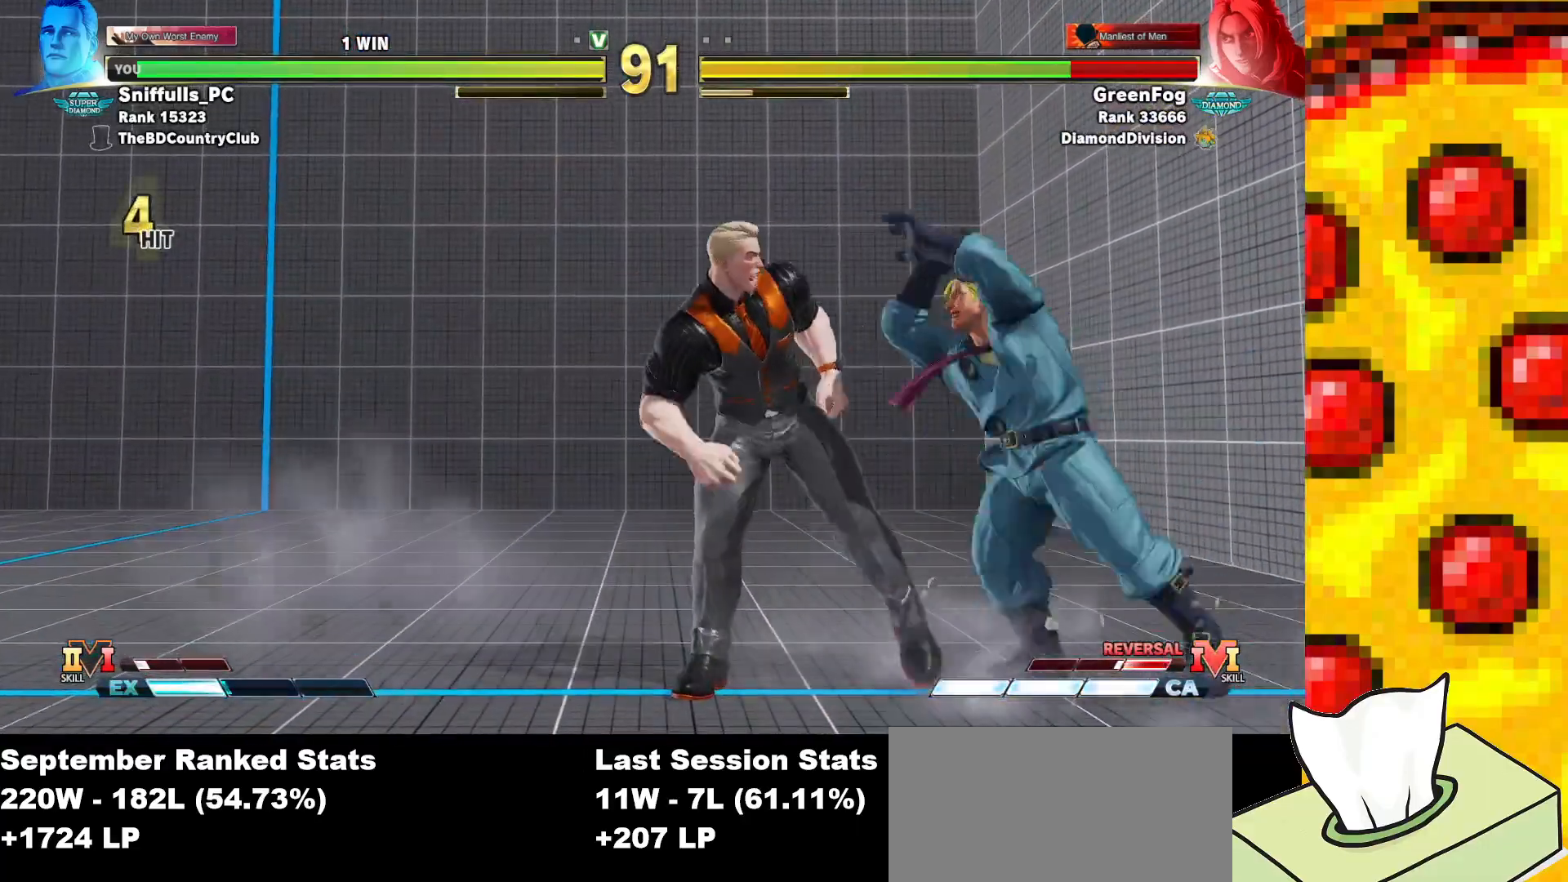
Gameplay with a controller (arcade stick); each line is a JSON object with the inputs held at the frame after it. "events" lists button and stick changes between this image and that frame as [ms after this image, input, new state], when the widget could be followed in between. Not read: L3 MP R3.
{"buttons": ["DPAD_LEFT"], "events": [[167, "DPAD_DOWN", "up"]]}
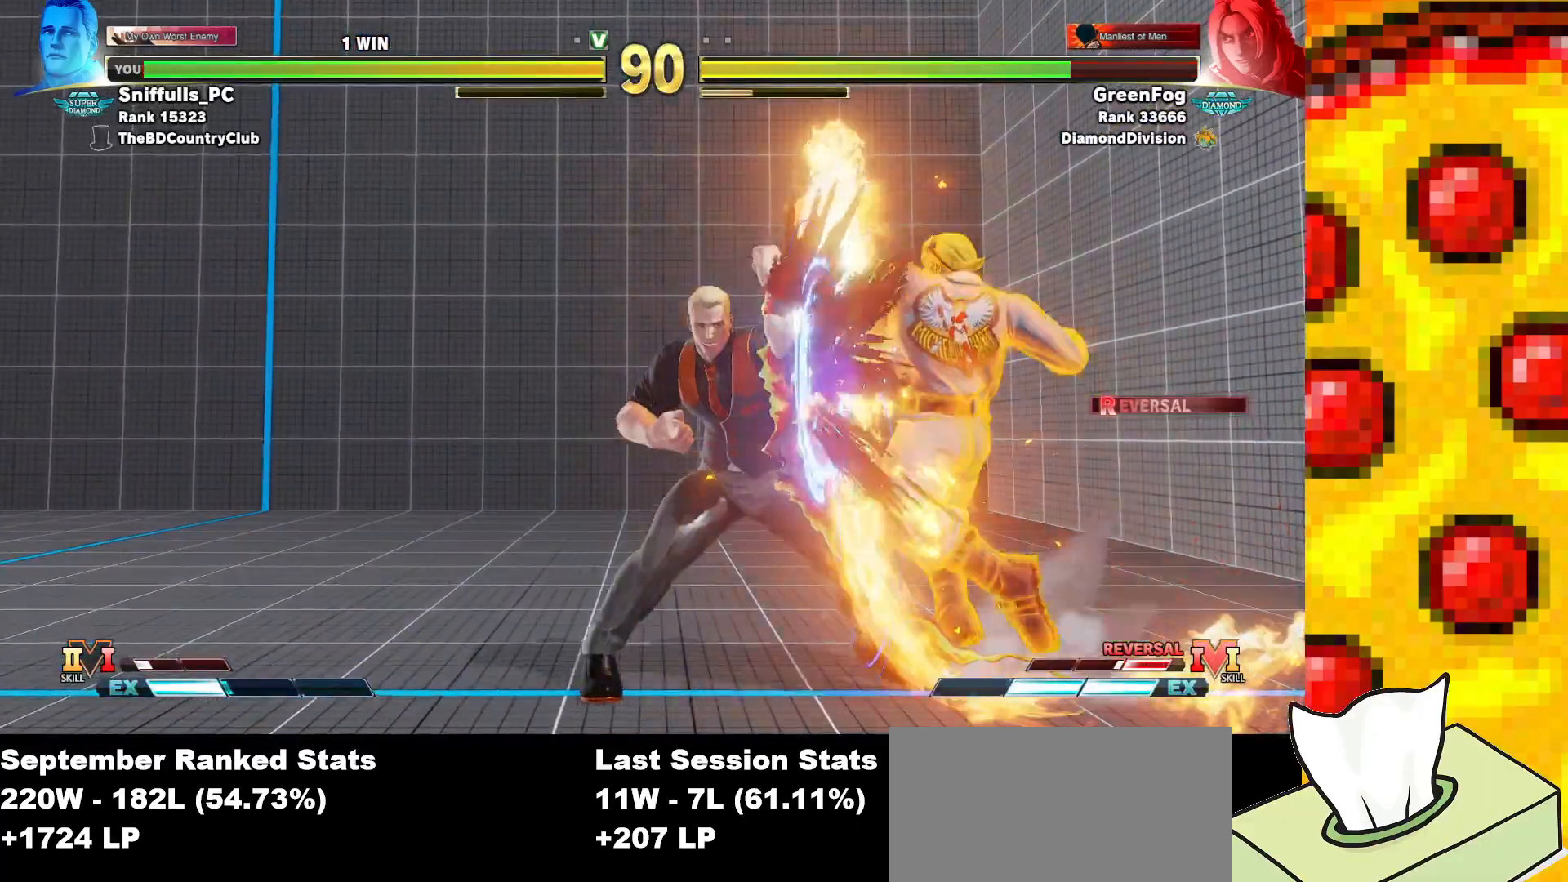
{"buttons": ["DPAD_DOWN", "DPAD_LEFT"], "events": [[183, "DPAD_DOWN", "down"]]}
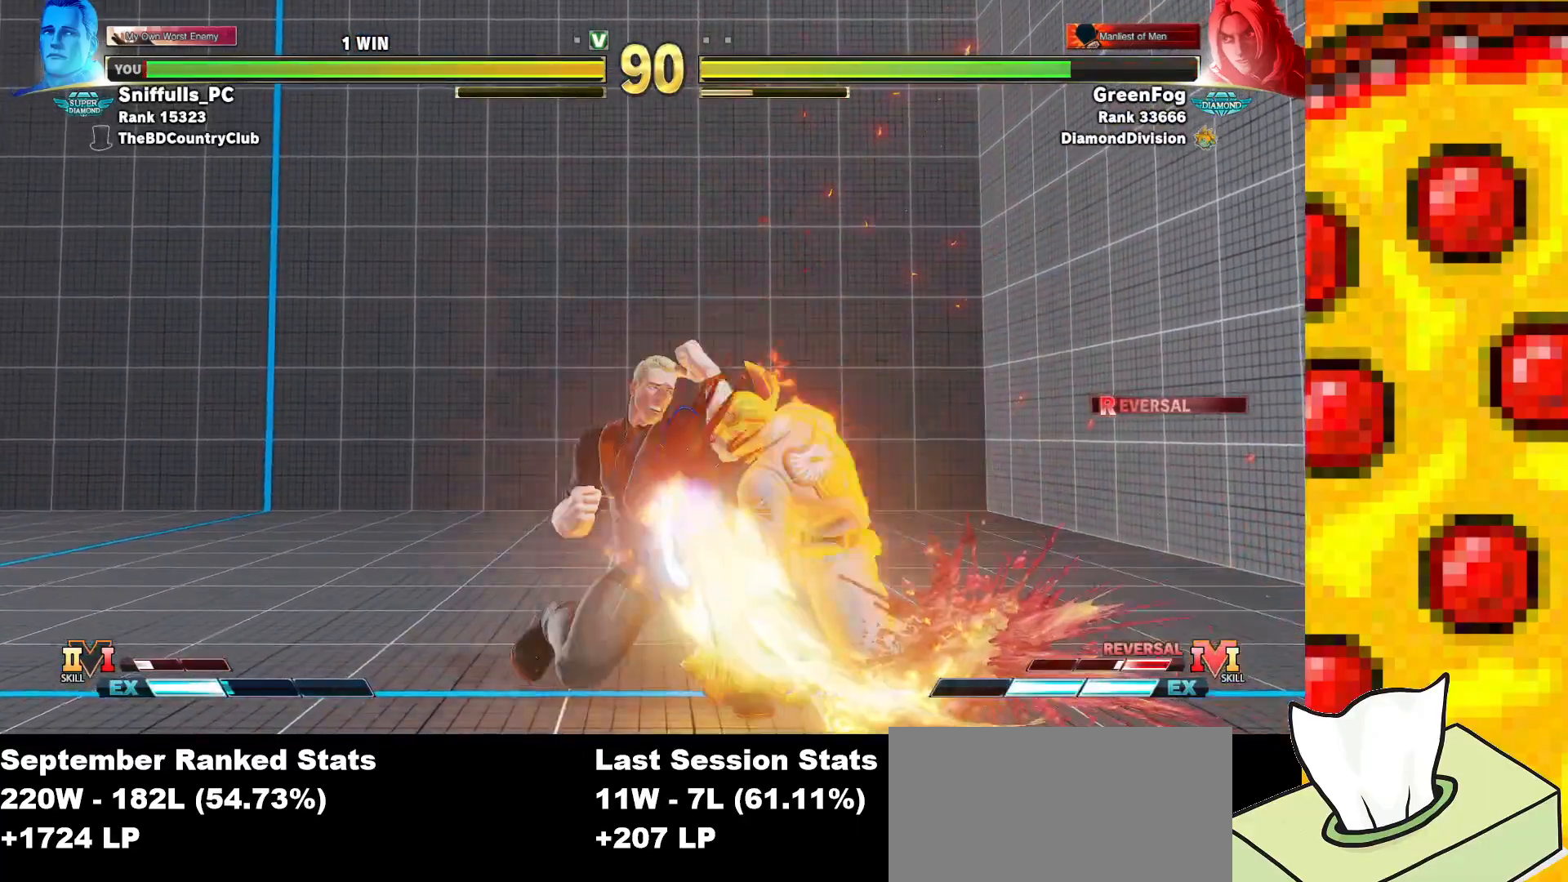
{"buttons": ["DPAD_UP"], "events": [[100, "DPAD_DOWN", "up"], [100, "DPAD_LEFT", "up"], [117, "DPAD_UP", "down"]]}
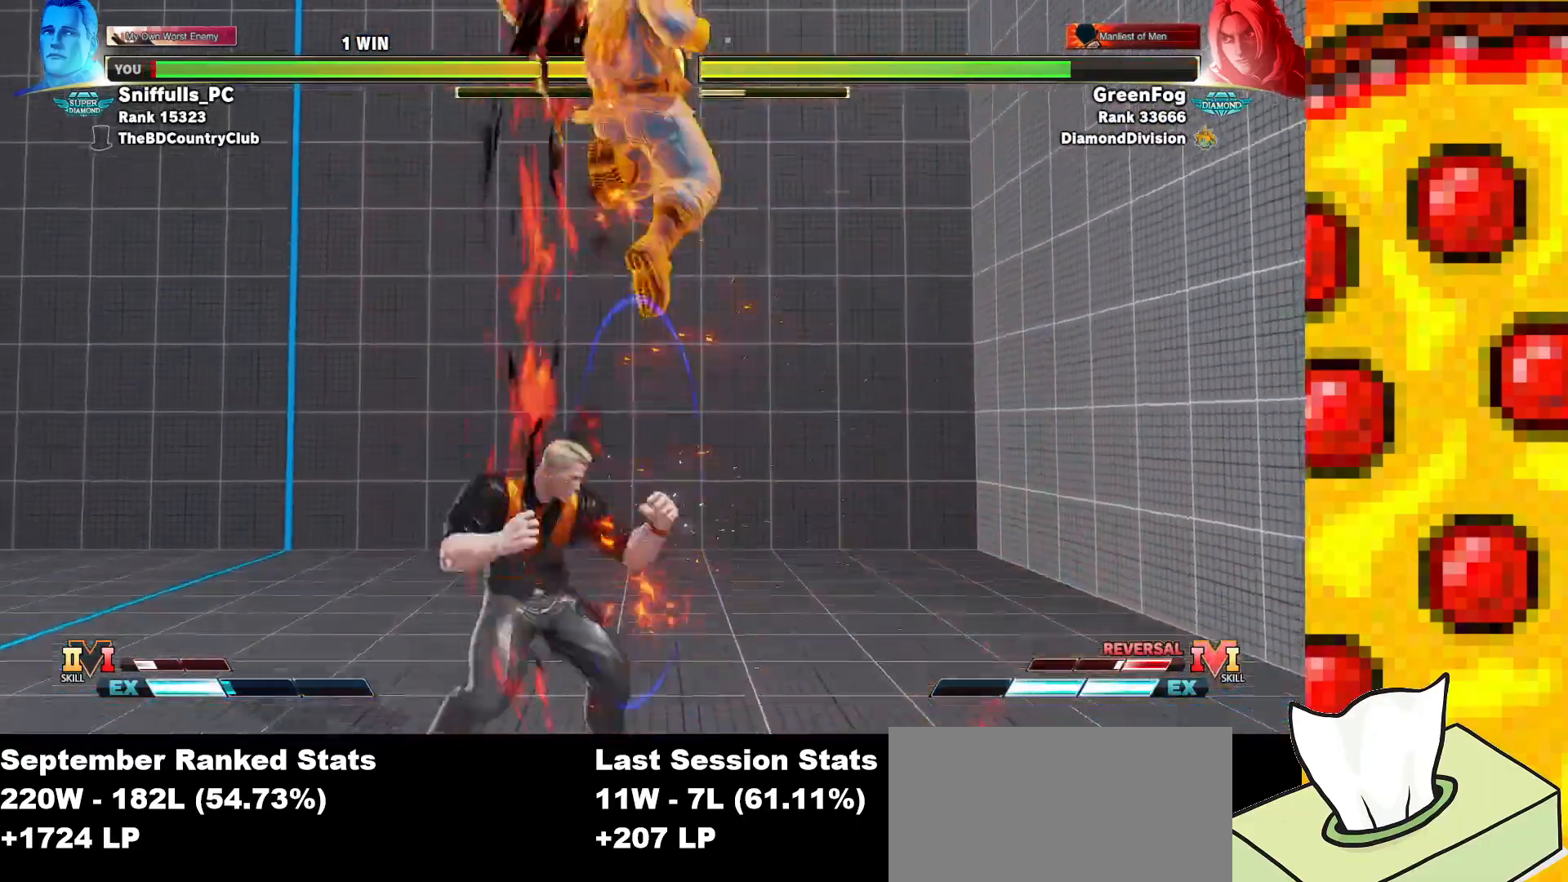
{"buttons": ["R2"], "events": [[183, "DPAD_UP", "up"], [500, "R2", "down"]]}
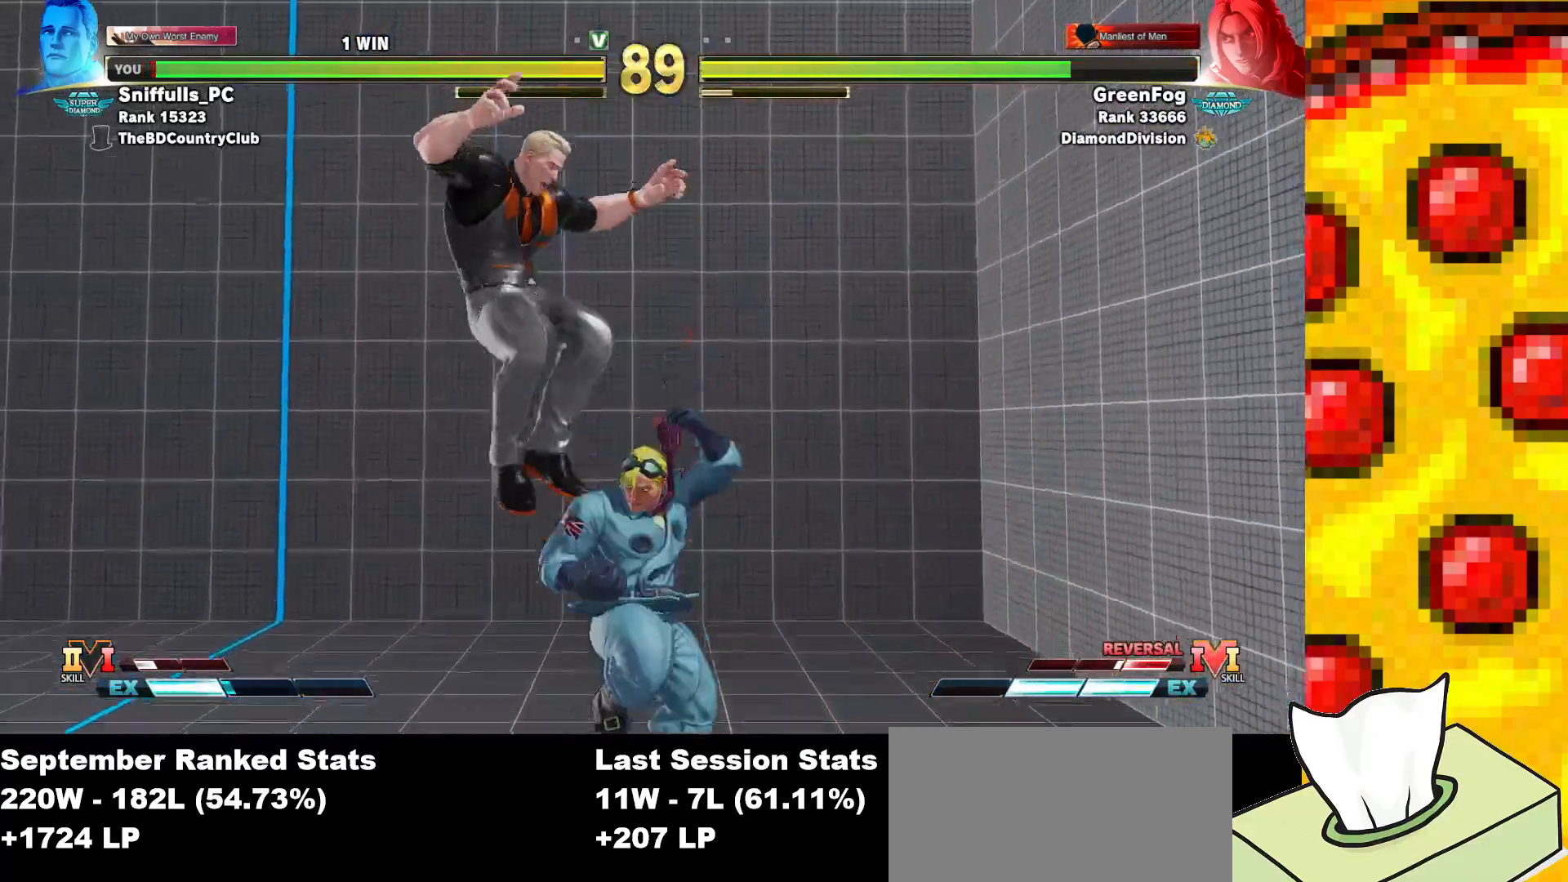
{"buttons": [], "events": [[150, "R2", "up"]]}
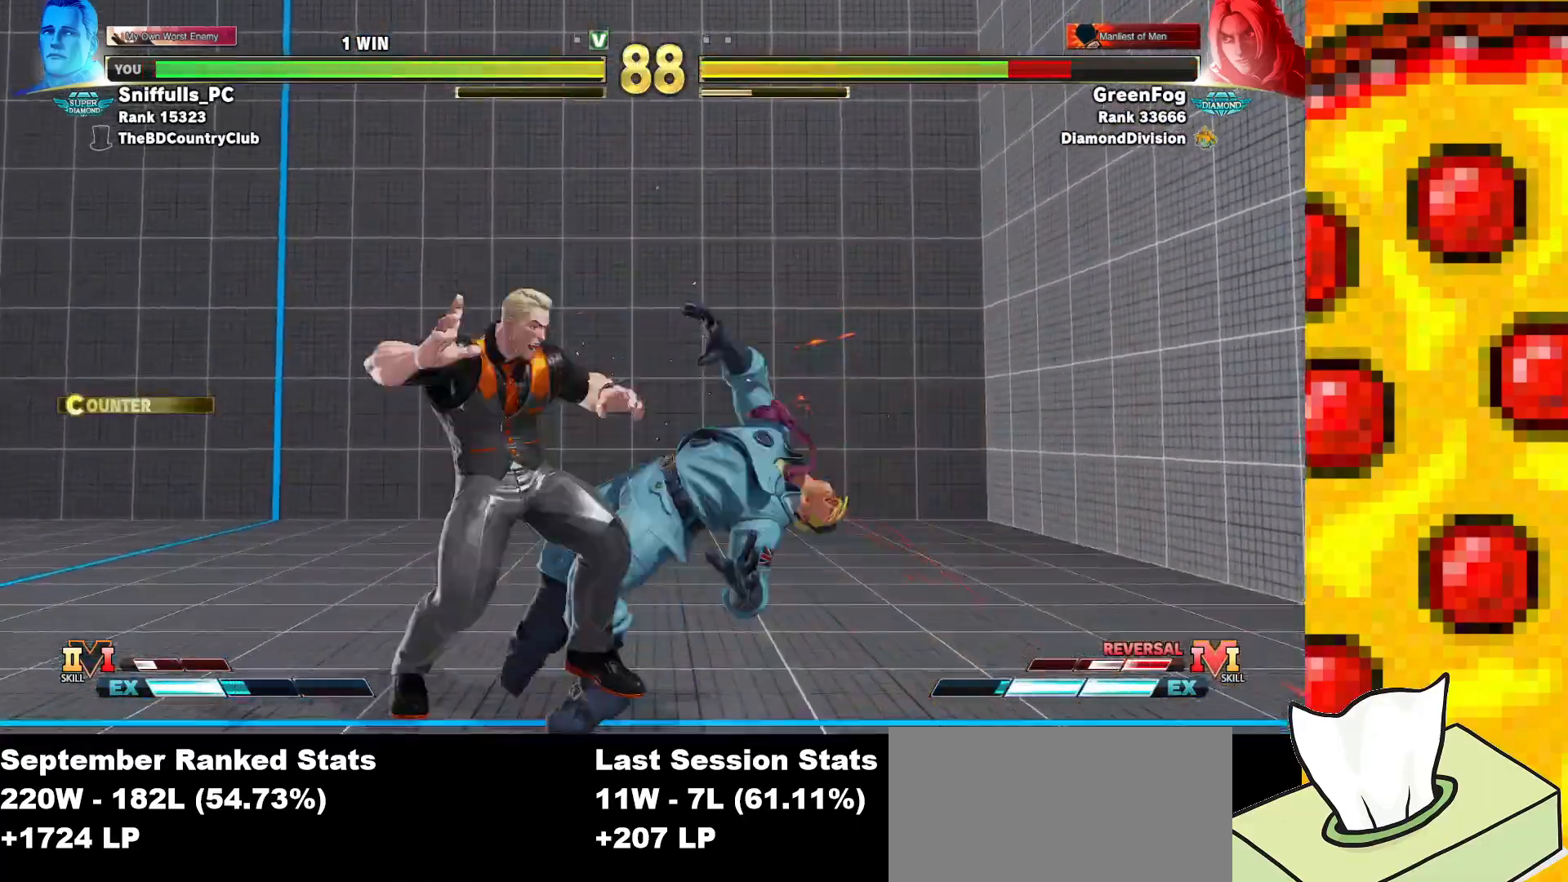
{"buttons": ["CROSS", "CIRCLE"], "events": [[17, "R1", "down"], [183, "R1", "up"], [217, "DPAD_DOWN", "down"], [317, "DPAD_RIGHT", "down"], [383, "DPAD_DOWN", "up"], [433, "CIRCLE", "down"], [433, "CROSS", "down"], [433, "DPAD_RIGHT", "up"]]}
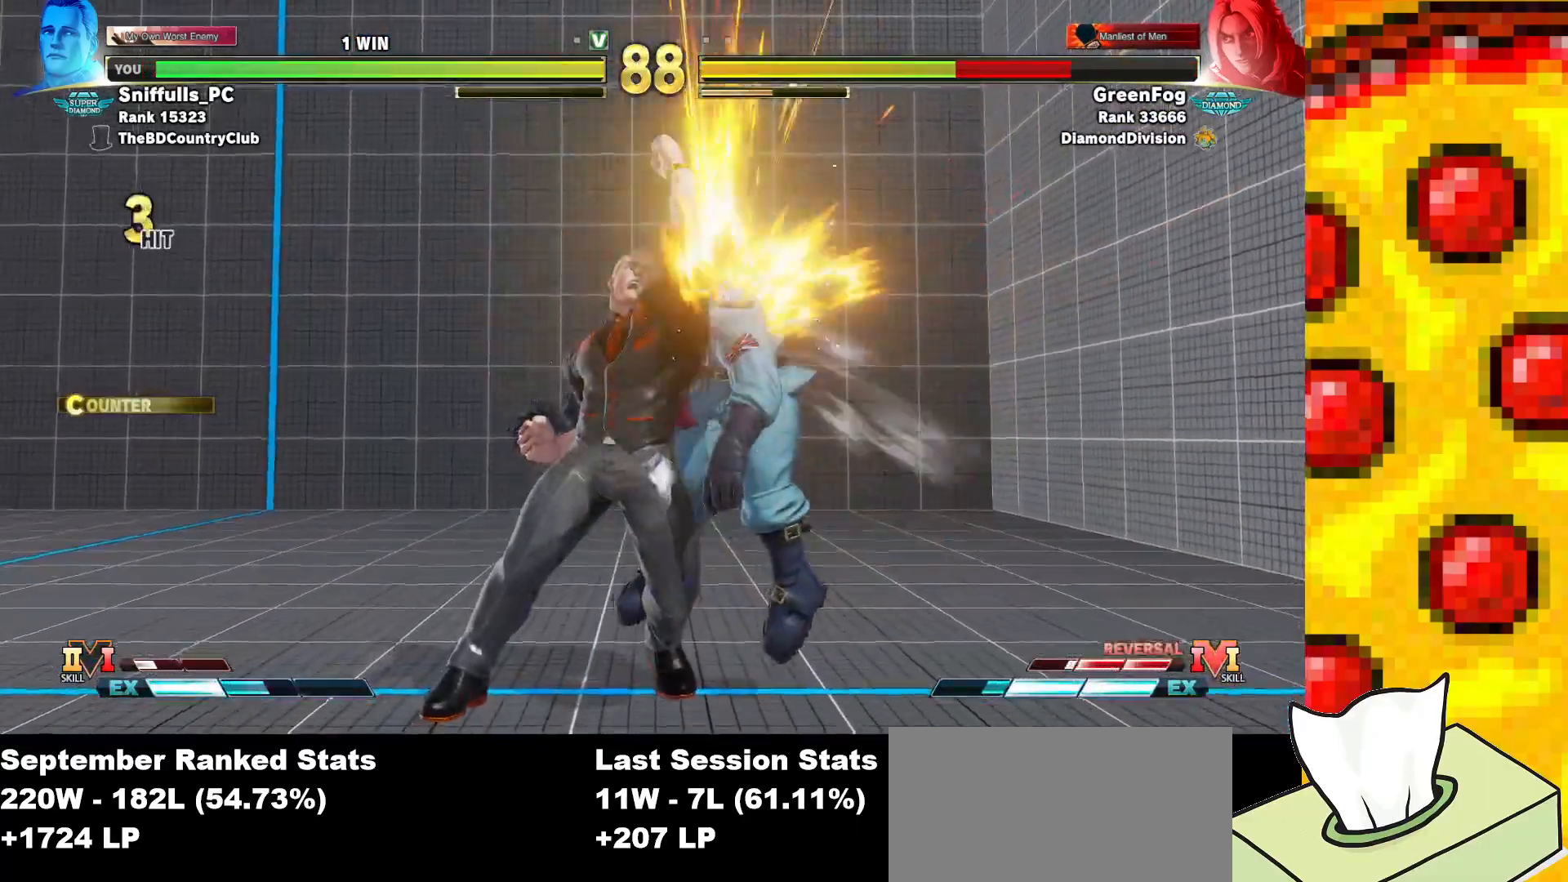
{"buttons": [], "events": [[50, "CIRCLE", "up"], [67, "CROSS", "up"]]}
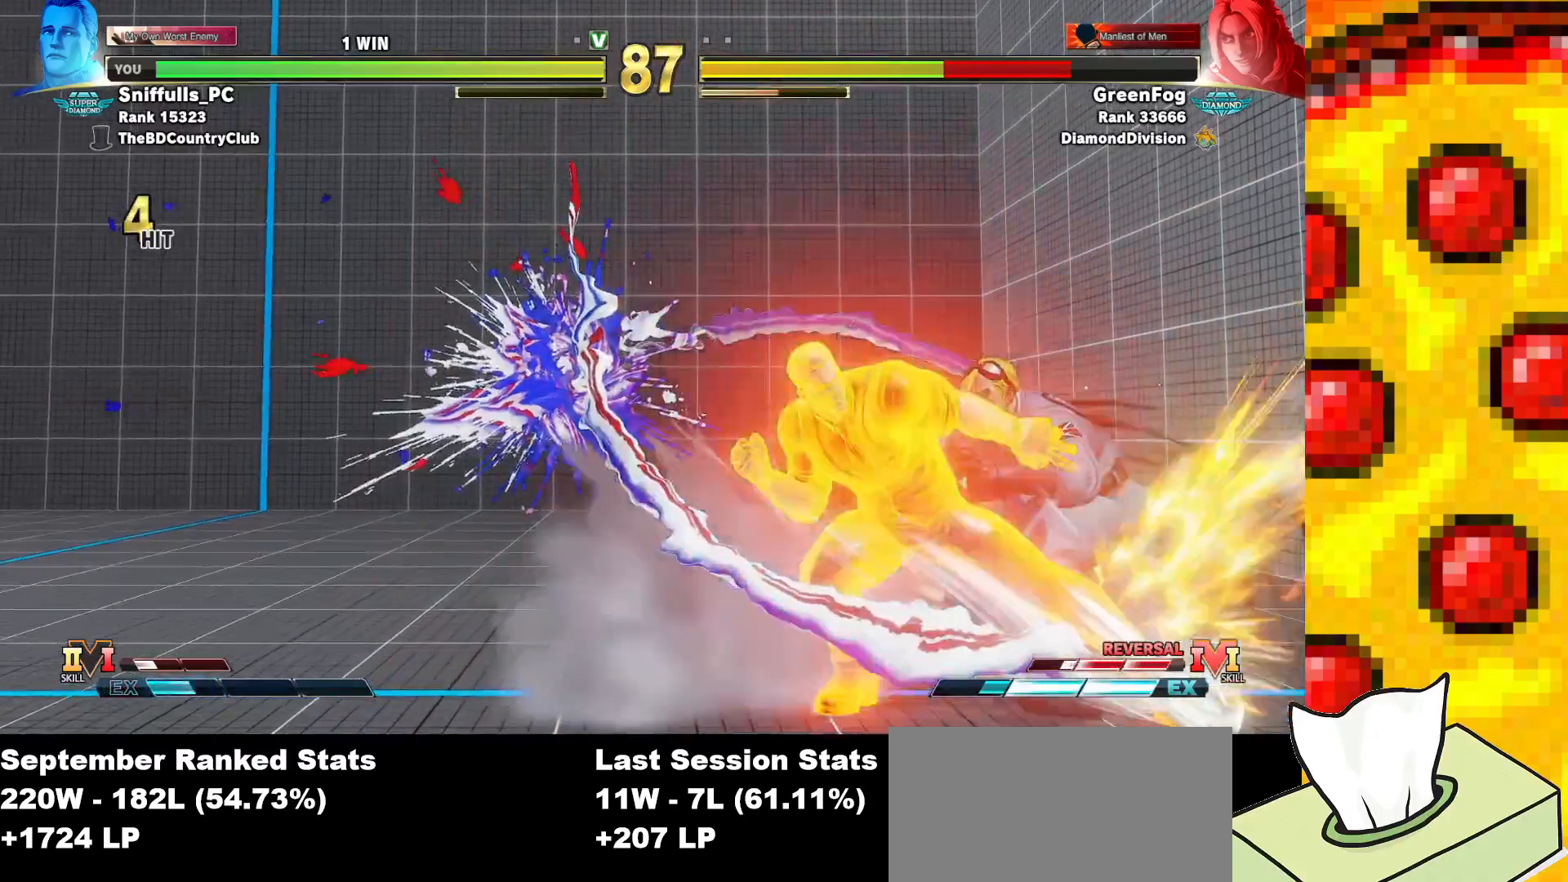
{"buttons": [], "events": [[350, "DPAD_RIGHT", "down"], [467, "DPAD_RIGHT", "up"]]}
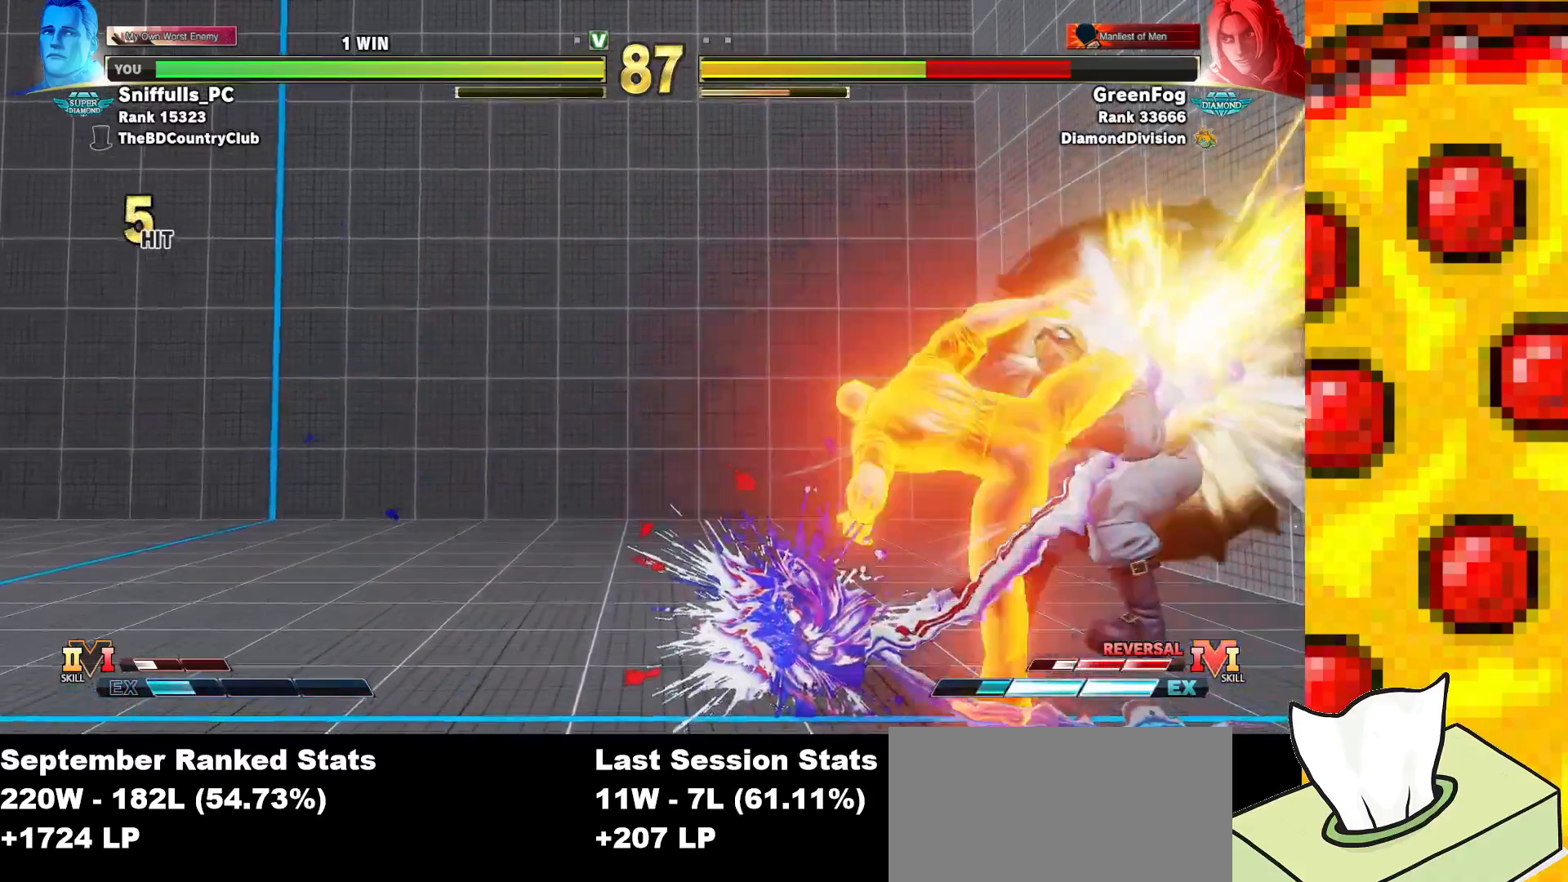
{"buttons": ["CIRCLE", "TRIANGLE"], "events": [[467, "CIRCLE", "down"], [467, "TRIANGLE", "down"]]}
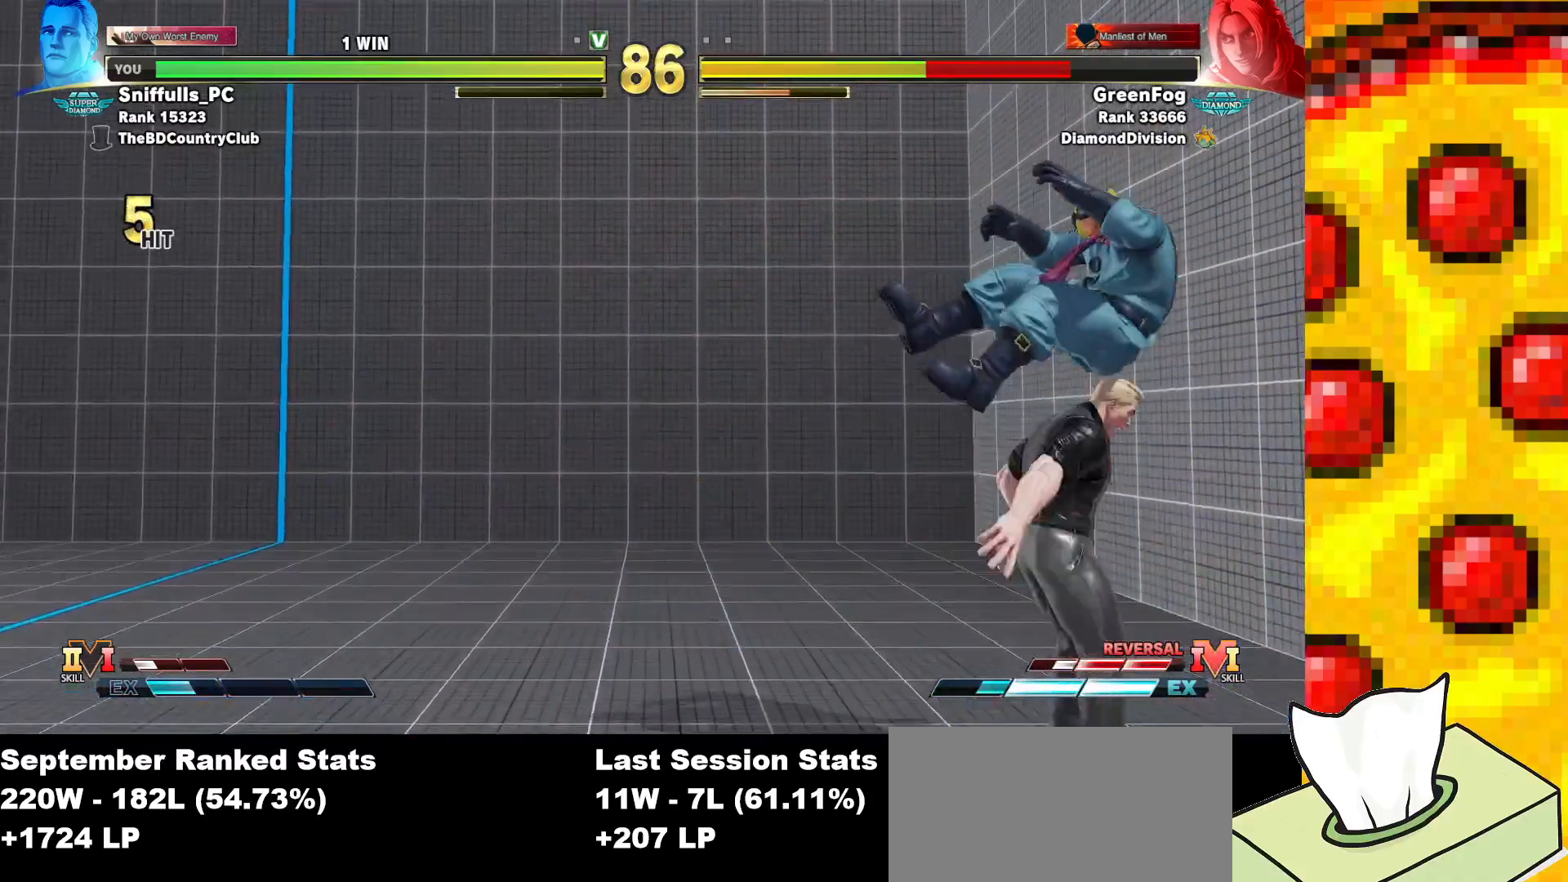
{"buttons": [], "events": [[50, "CIRCLE", "up"], [67, "TRIANGLE", "up"], [167, "R1", "down"], [233, "R1", "up"], [267, "DPAD_DOWN", "down"], [317, "DPAD_RIGHT", "down"], [367, "DPAD_DOWN", "up"], [383, "CIRCLE", "down"], [417, "DPAD_RIGHT", "up"], [467, "CIRCLE", "up"]]}
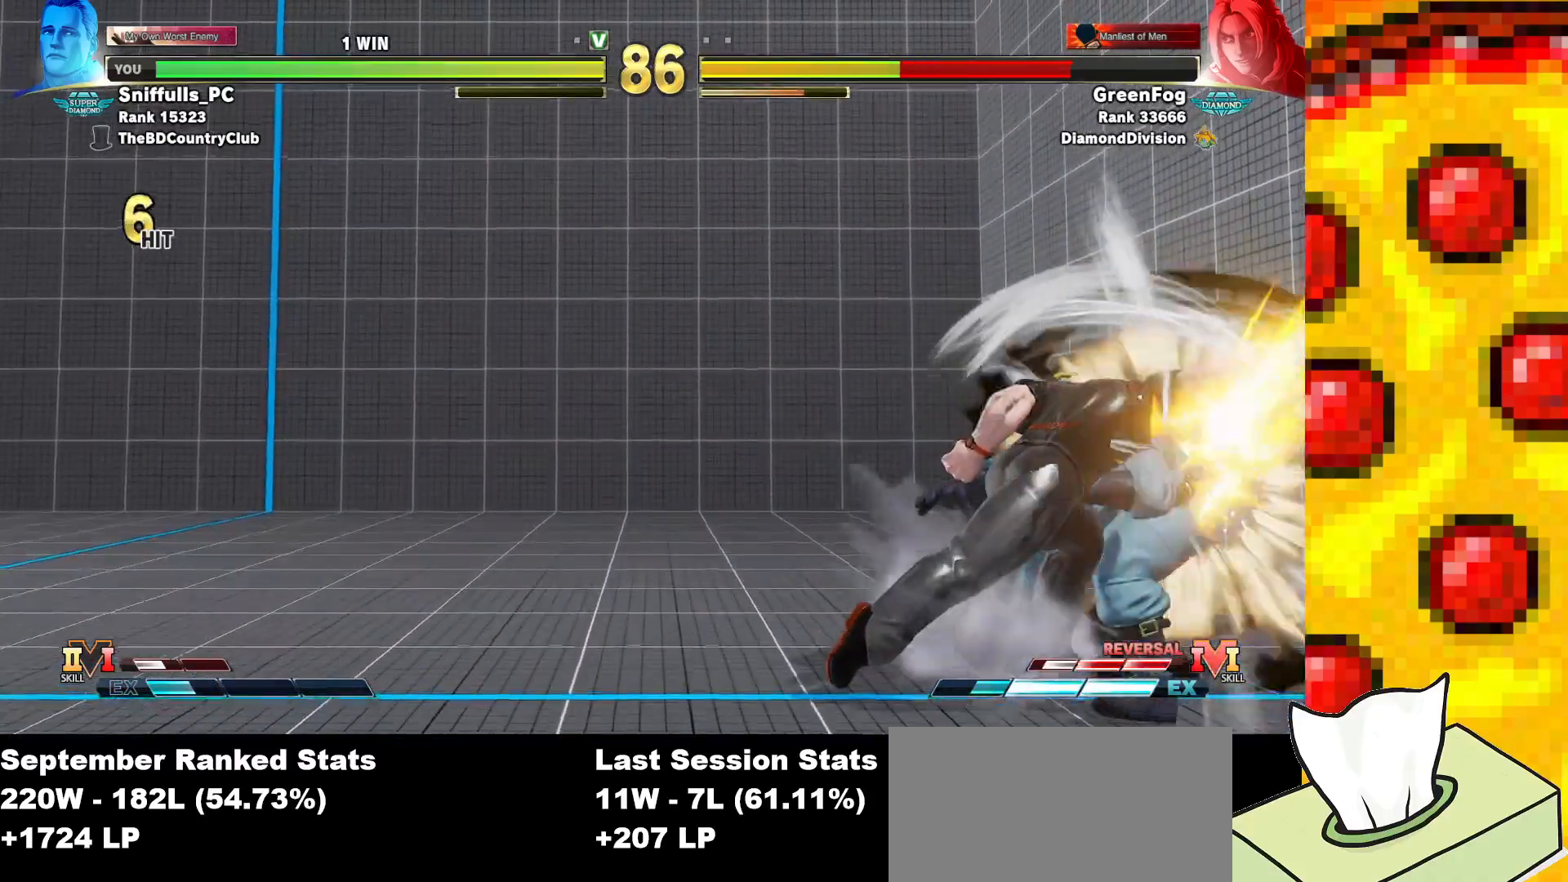
{"buttons": [], "events": []}
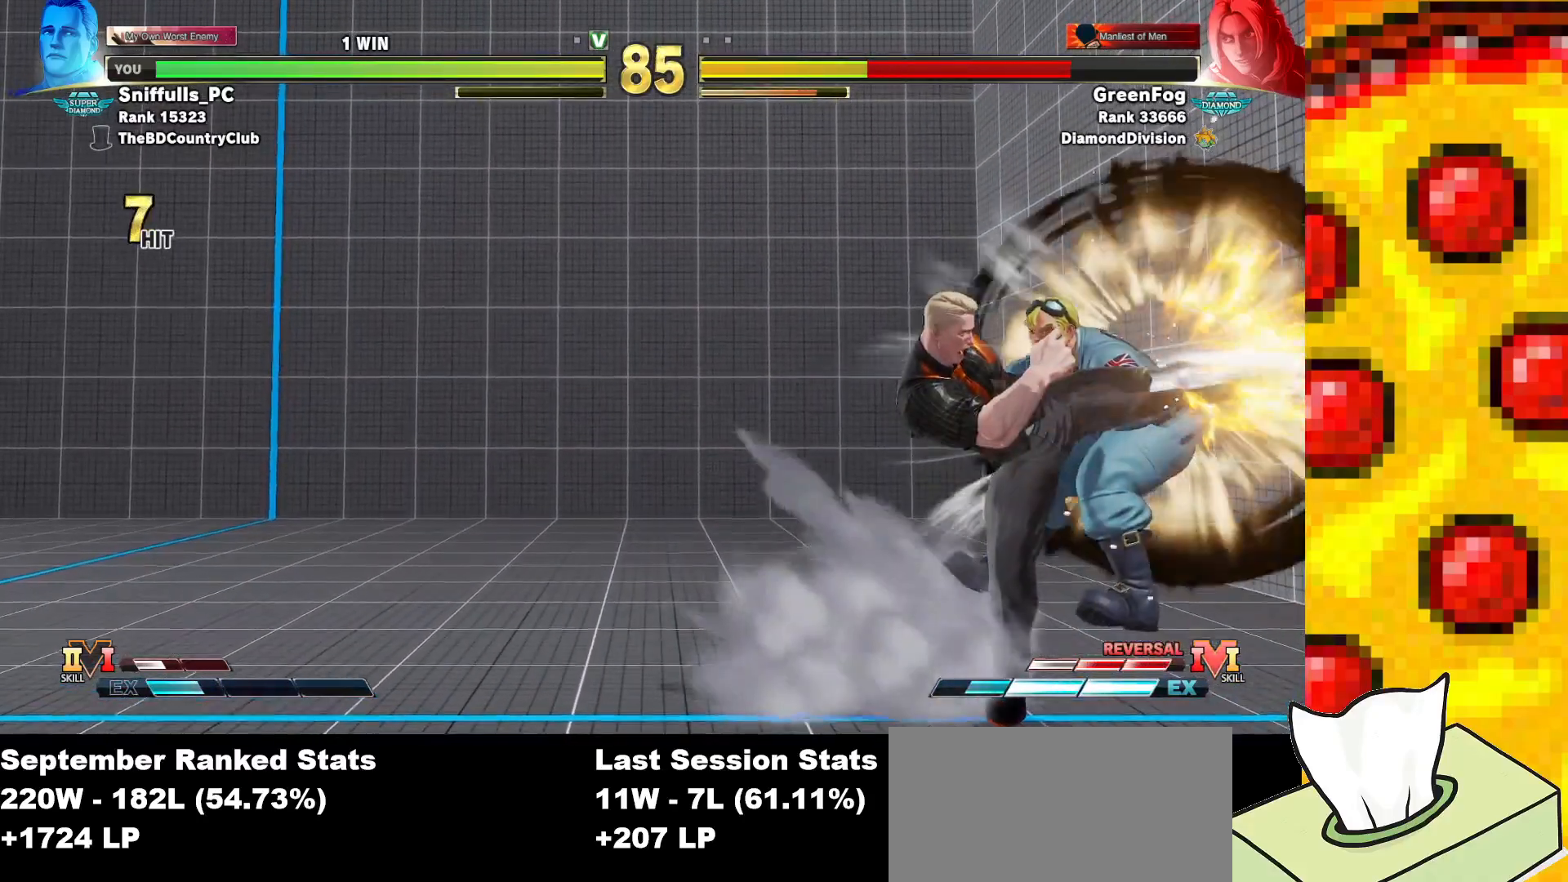
{"buttons": ["DPAD_RIGHT"], "events": [[283, "DPAD_RIGHT", "down"]]}
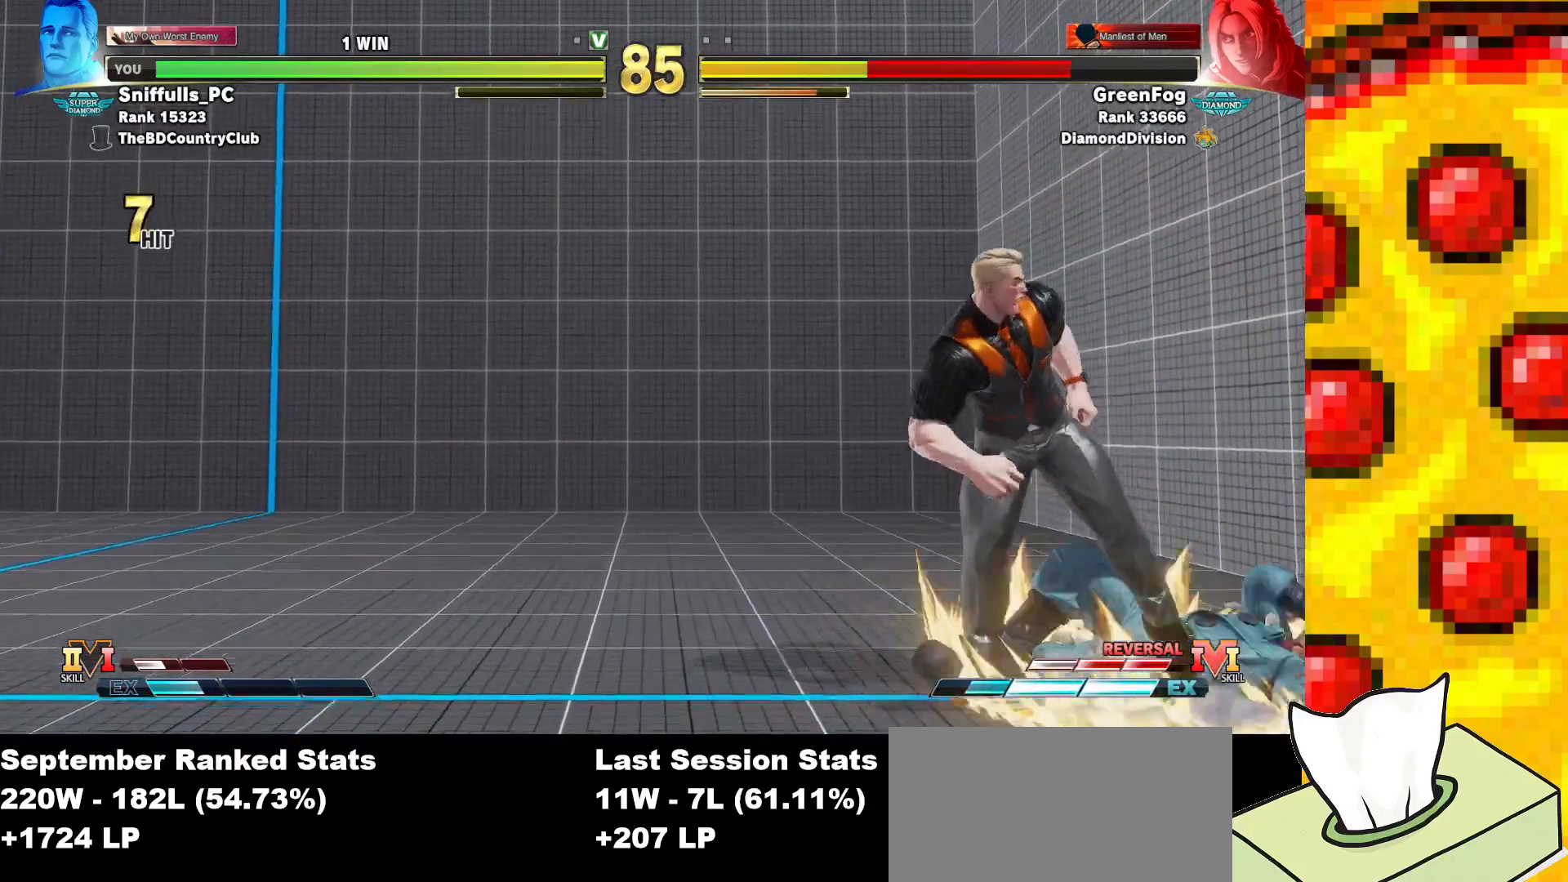
{"buttons": ["SQUARE", "DPAD_DOWN", "DPAD_LEFT"], "events": [[417, "DPAD_DOWN", "down"], [417, "DPAD_RIGHT", "up"], [433, "DPAD_LEFT", "down"], [500, "SQUARE", "down"]]}
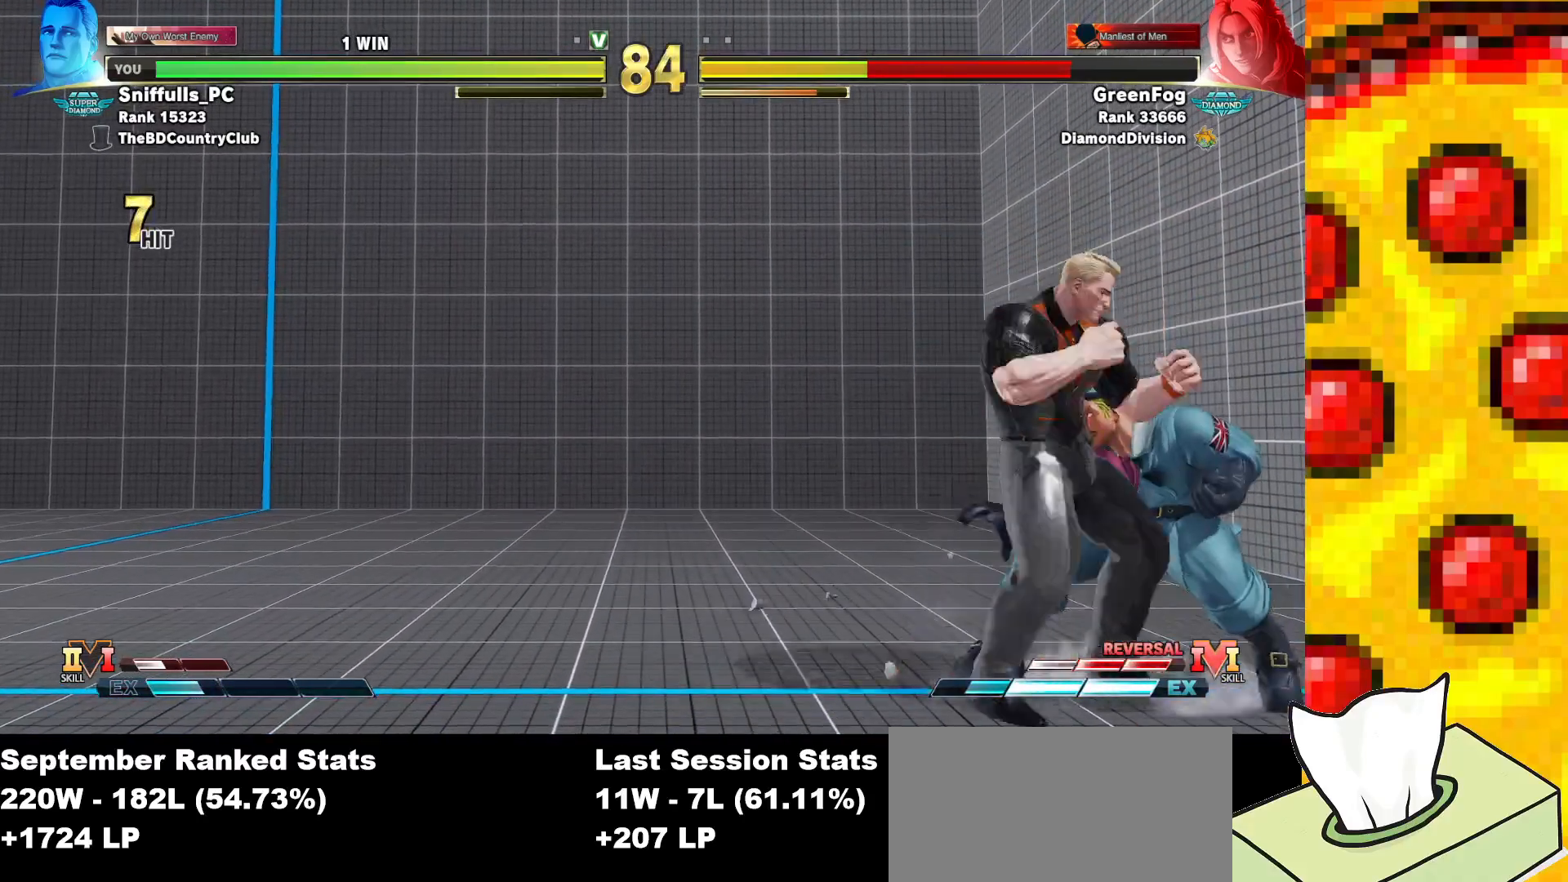
{"buttons": ["DPAD_LEFT"], "events": [[150, "SQUARE", "up"], [217, "DPAD_DOWN", "up"]]}
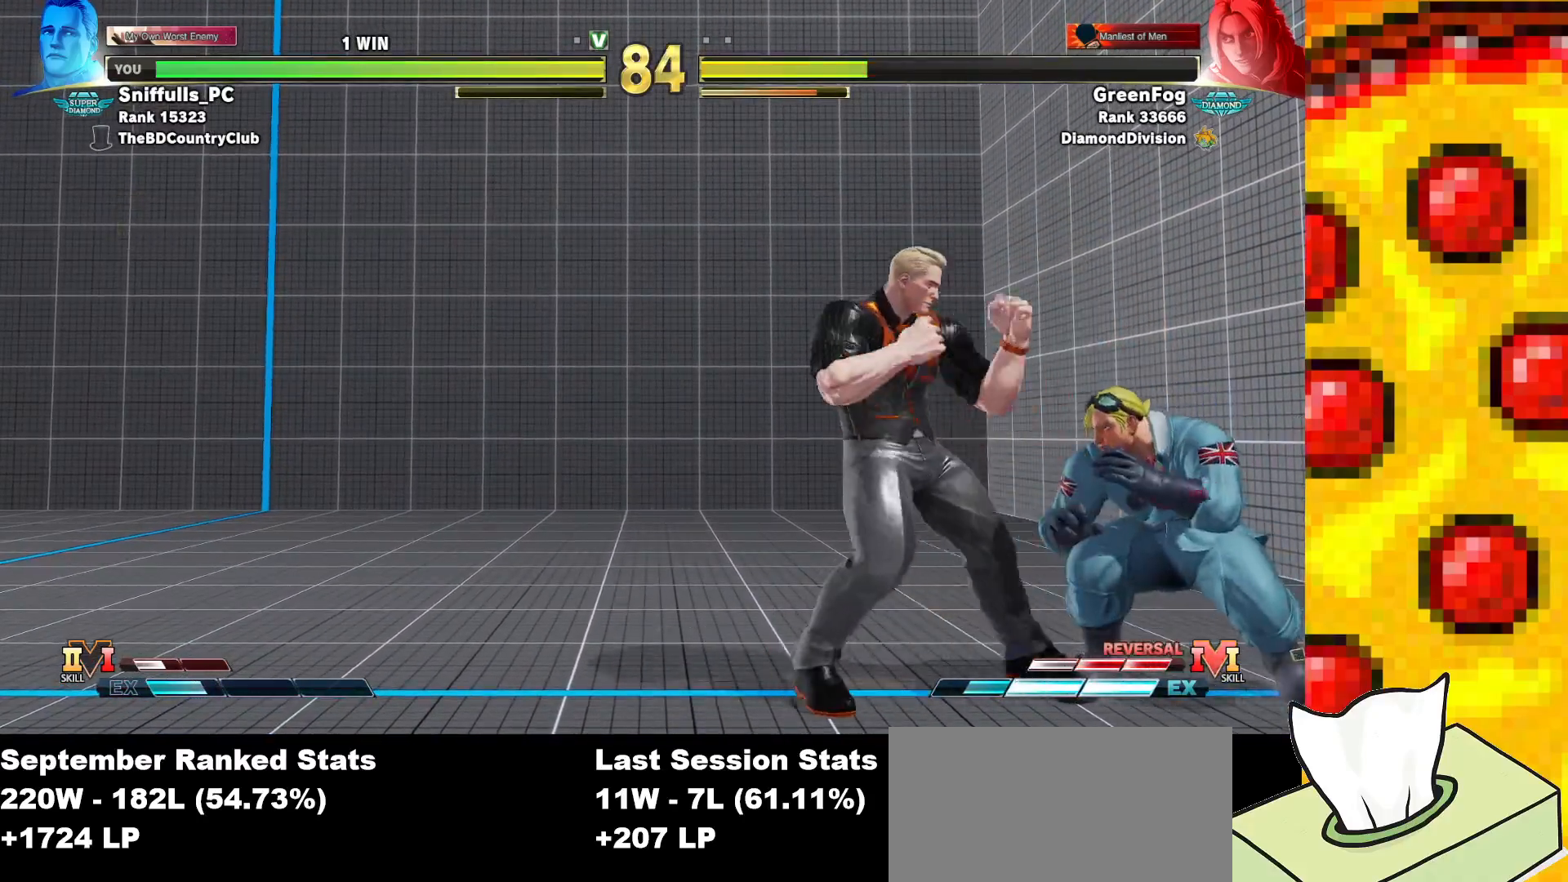
{"buttons": [], "events": [[117, "DPAD_LEFT", "up"], [117, "DPAD_RIGHT", "down"], [317, "CROSS", "down"], [317, "SQUARE", "down"], [417, "DPAD_RIGHT", "up"], [433, "CROSS", "up"], [433, "SQUARE", "up"]]}
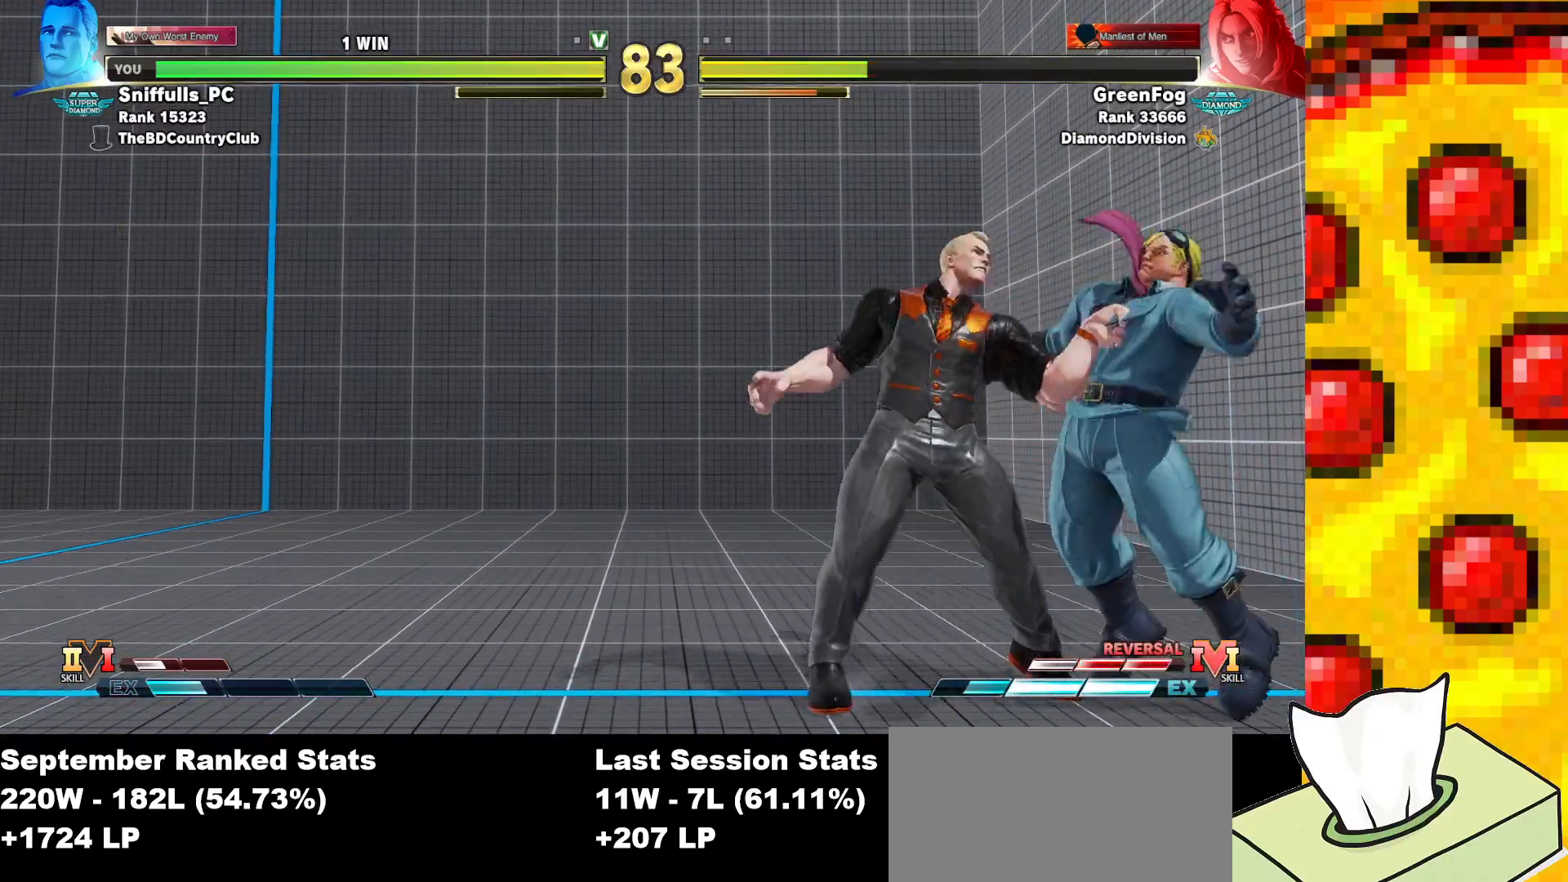
{"buttons": ["DPAD_RIGHT"], "events": [[450, "DPAD_RIGHT", "down"]]}
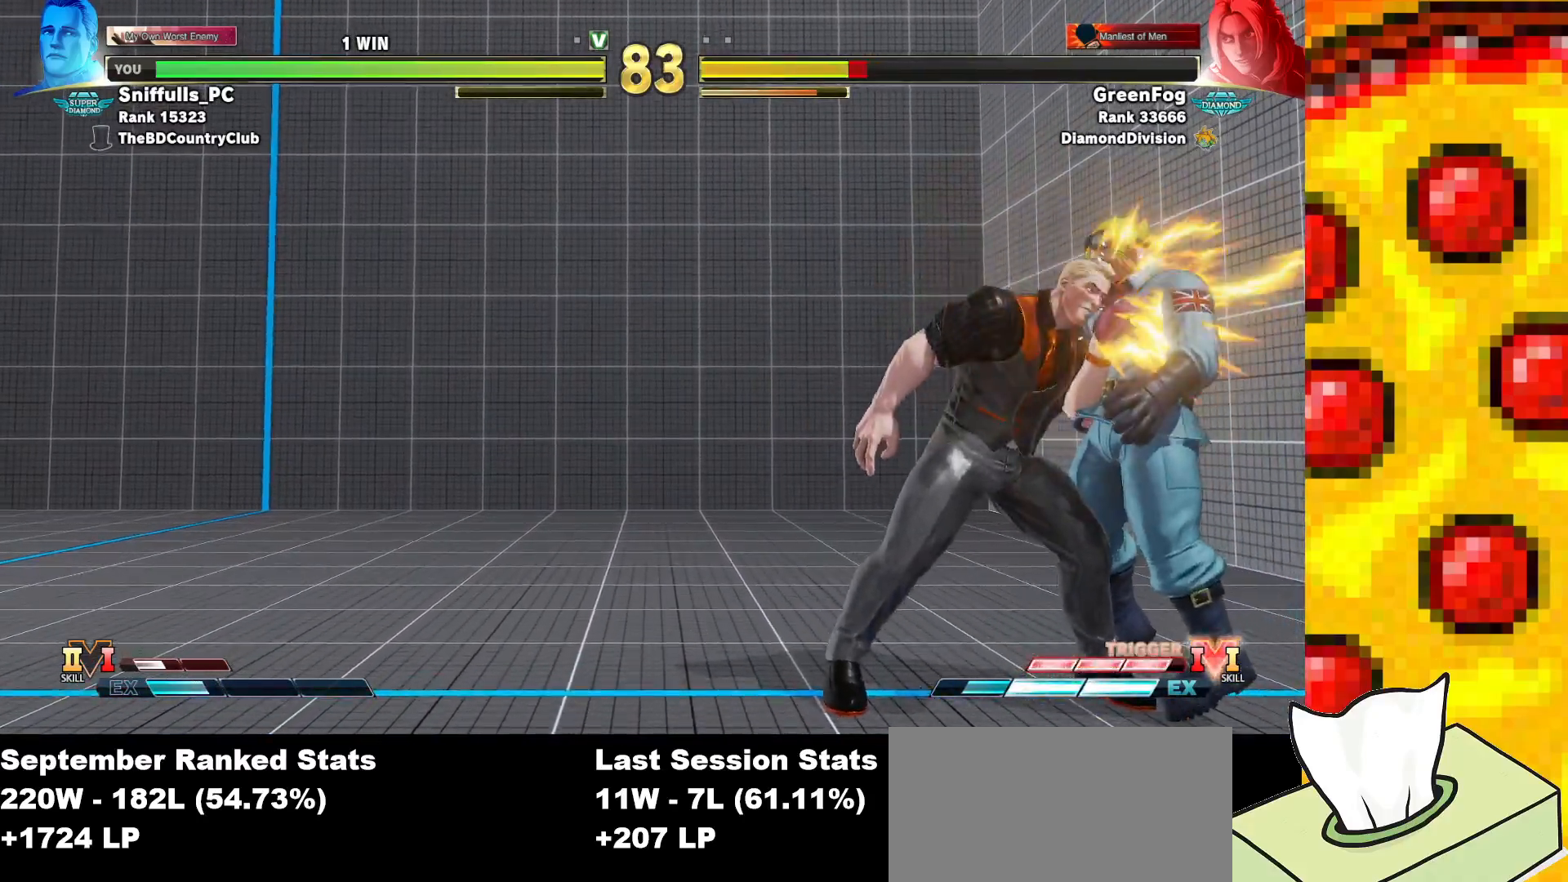
{"buttons": ["DPAD_RIGHT"], "events": []}
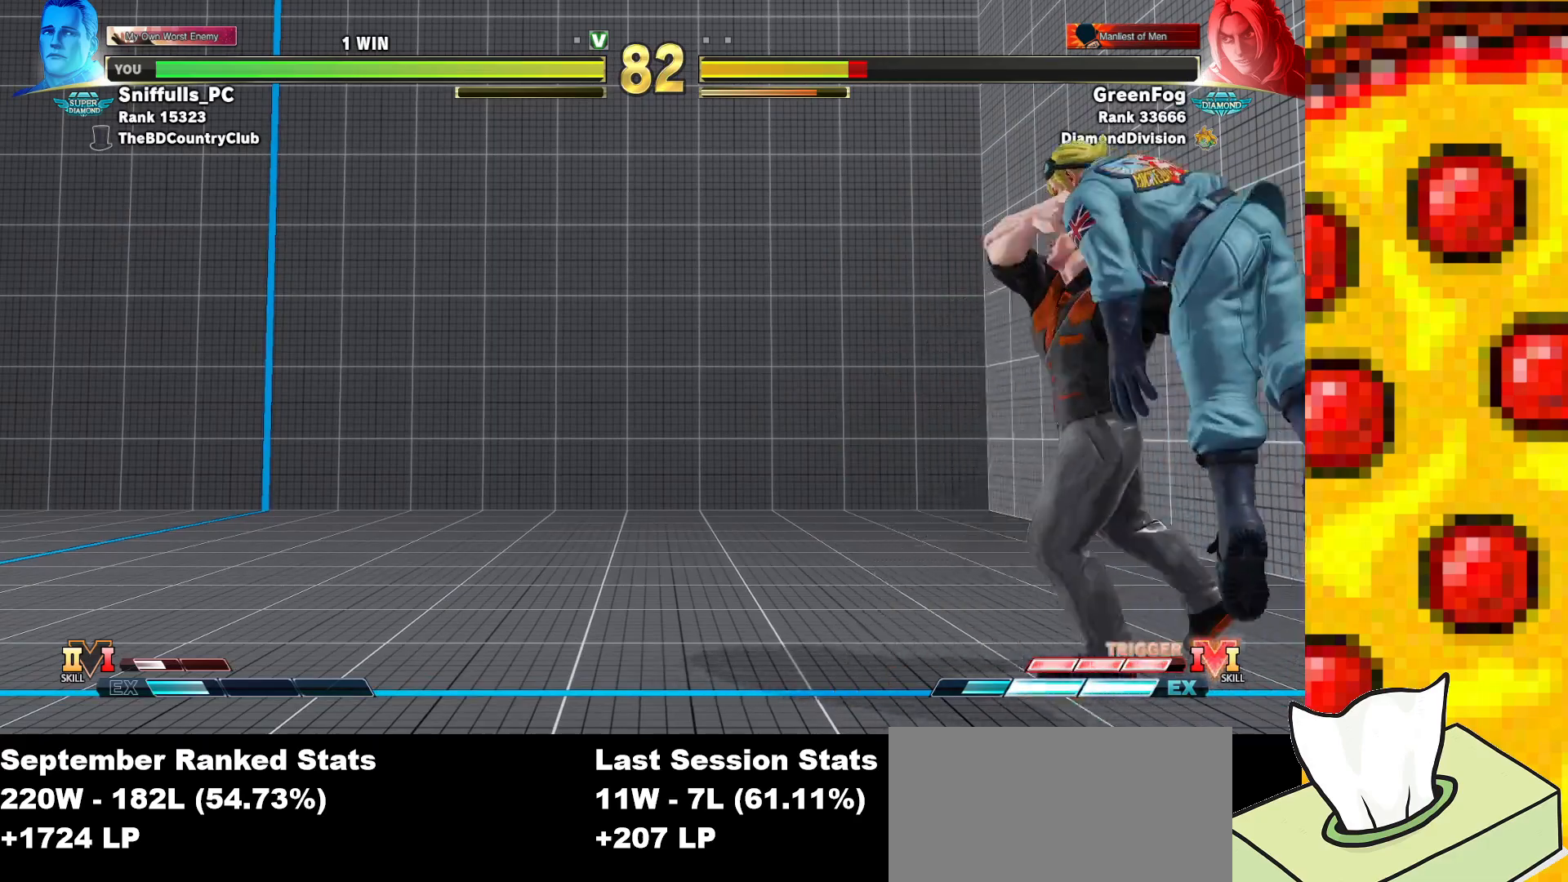
{"buttons": ["DPAD_RIGHT"], "events": []}
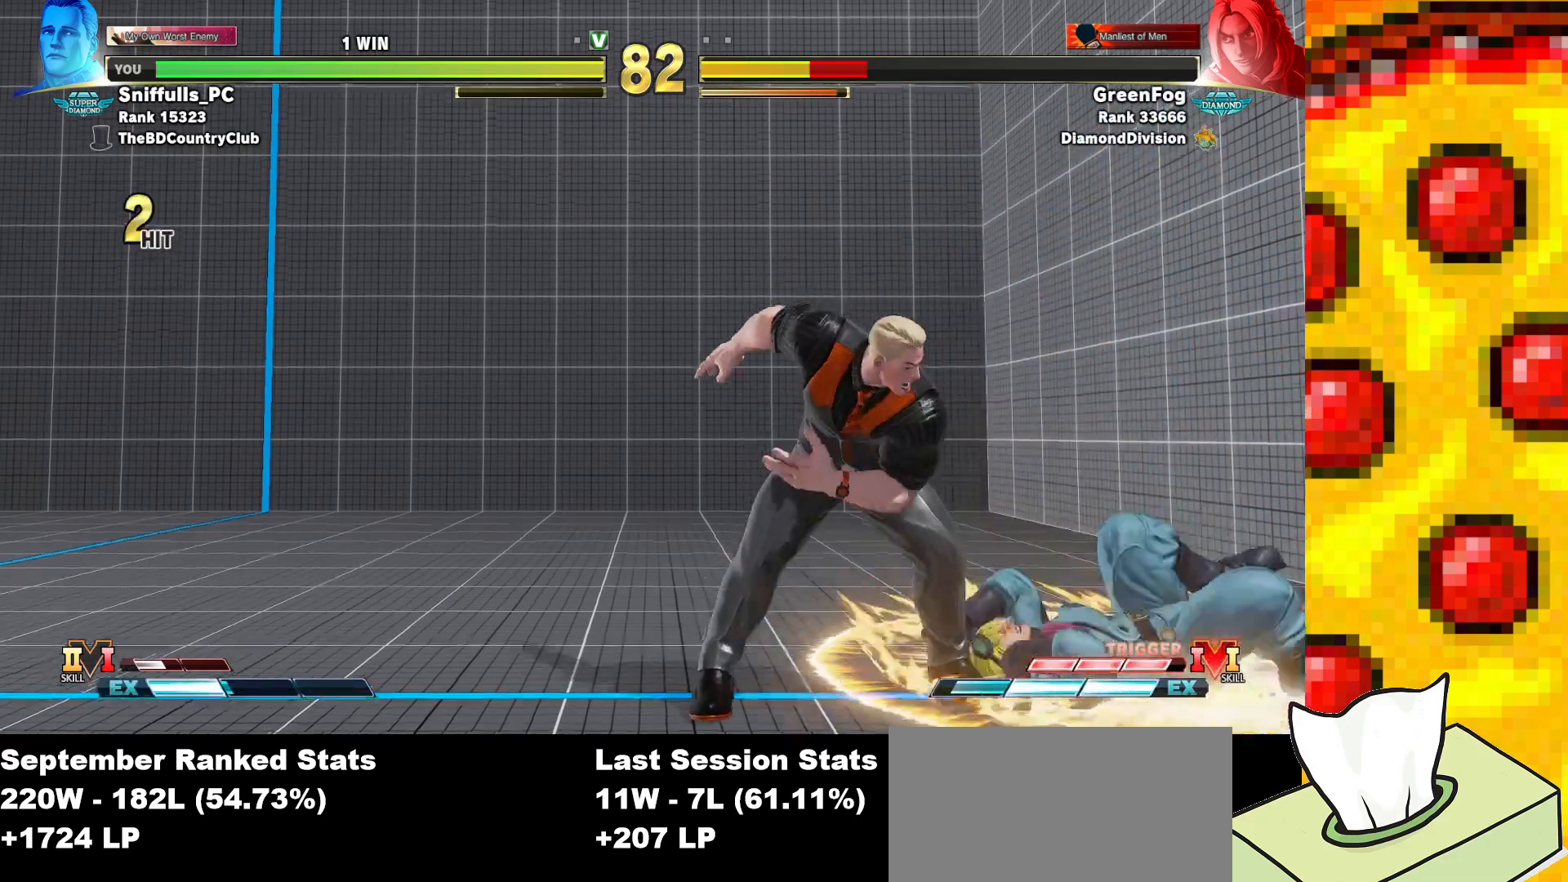
{"buttons": ["SQUARE", "DPAD_DOWN", "DPAD_LEFT"], "events": [[50, "DPAD_RIGHT", "up"], [167, "DPAD_RIGHT", "down"], [350, "DPAD_DOWN", "down"], [350, "DPAD_RIGHT", "up"], [367, "DPAD_LEFT", "down"], [433, "SQUARE", "down"]]}
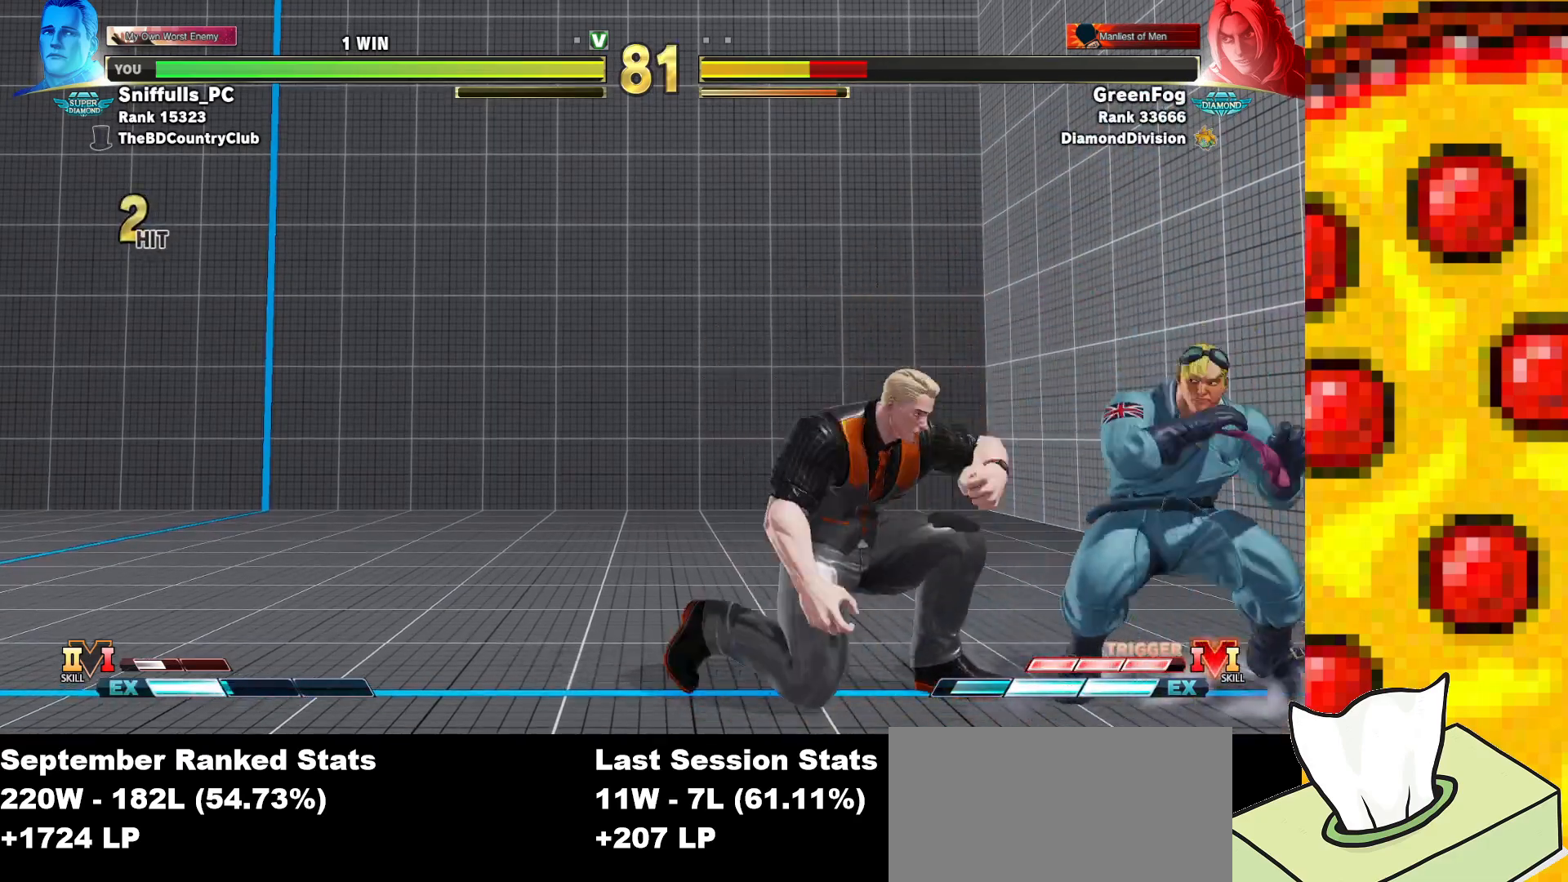
{"buttons": ["DPAD_RIGHT"], "events": [[83, "SQUARE", "up"], [167, "DPAD_LEFT", "up"], [183, "DPAD_DOWN", "up"], [183, "DPAD_RIGHT", "down"], [250, "R1", "down"], [350, "R1", "up"]]}
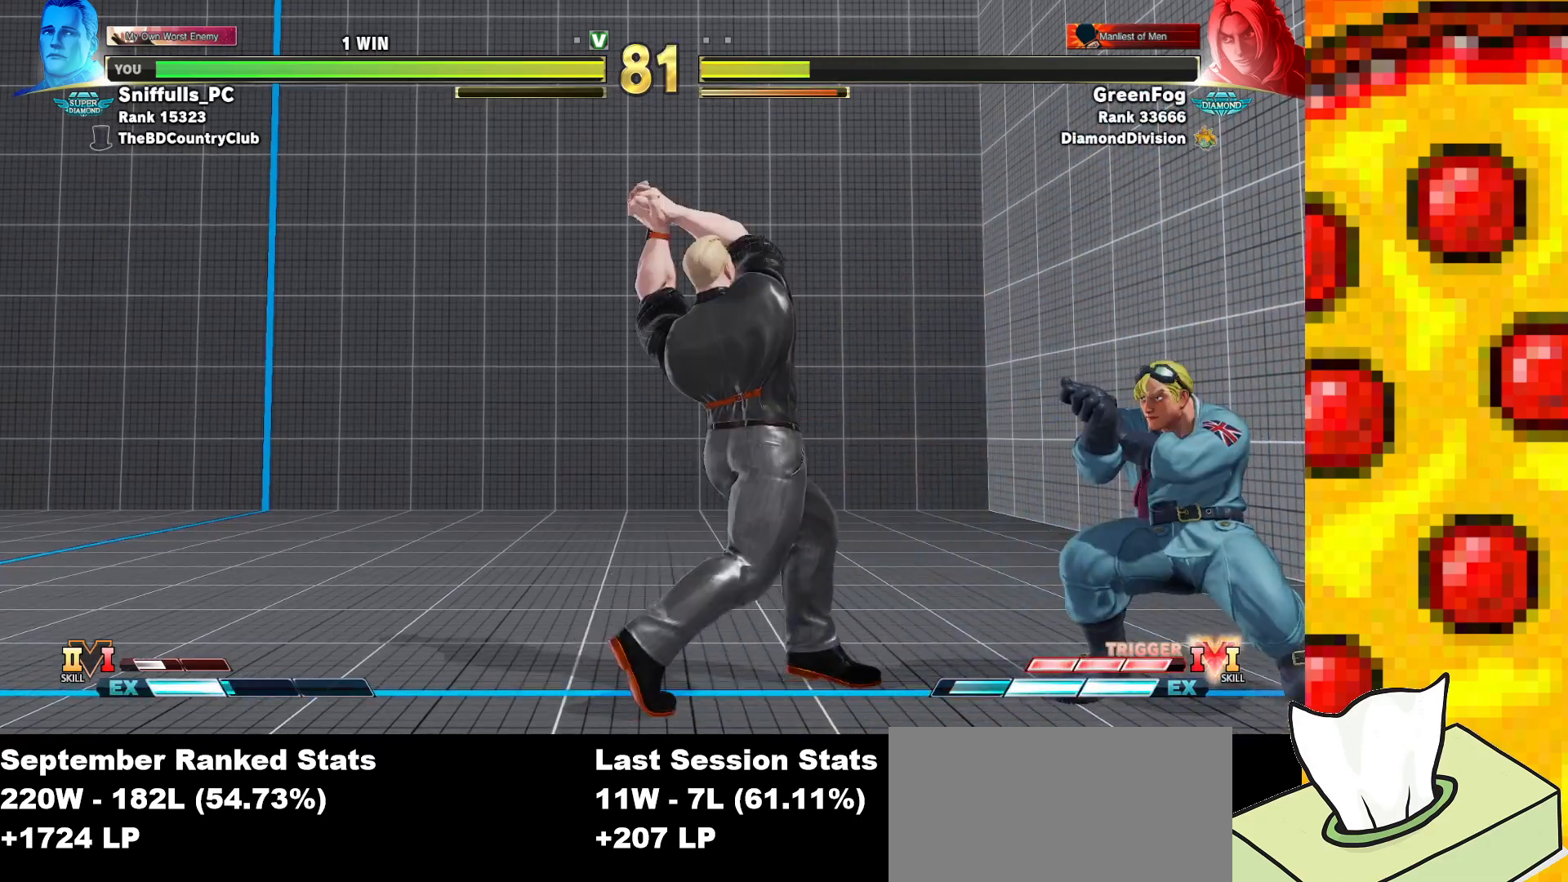
{"buttons": ["DPAD_DOWN", "DPAD_LEFT"], "events": [[100, "DPAD_RIGHT", "up"], [117, "DPAD_DOWN", "down"], [117, "DPAD_LEFT", "down"]]}
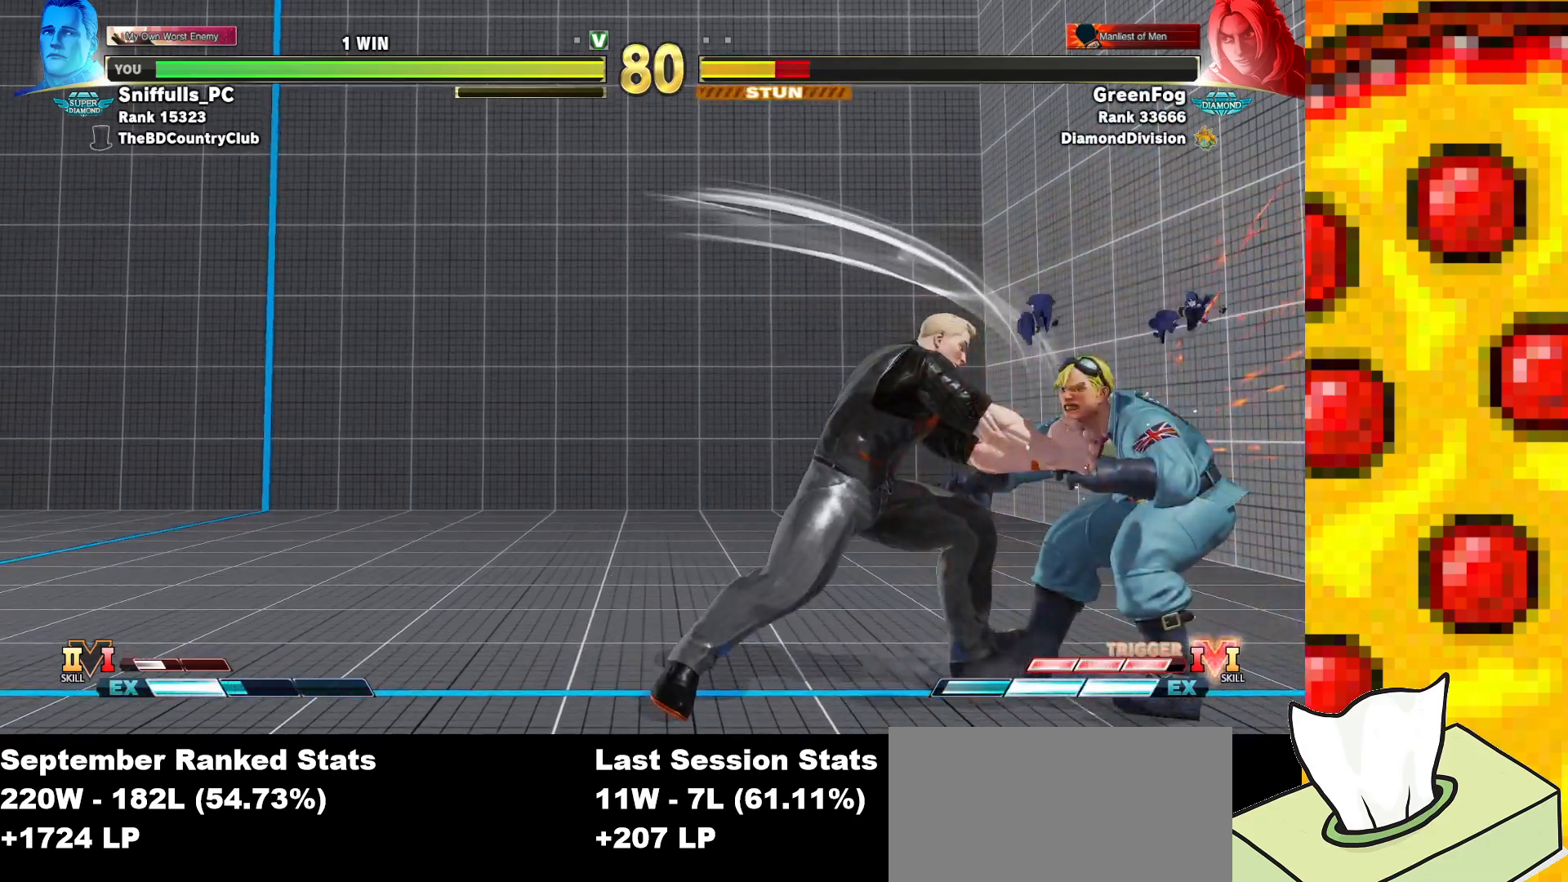
{"buttons": ["DPAD_LEFT"], "events": [[133, "DPAD_DOWN", "up"]]}
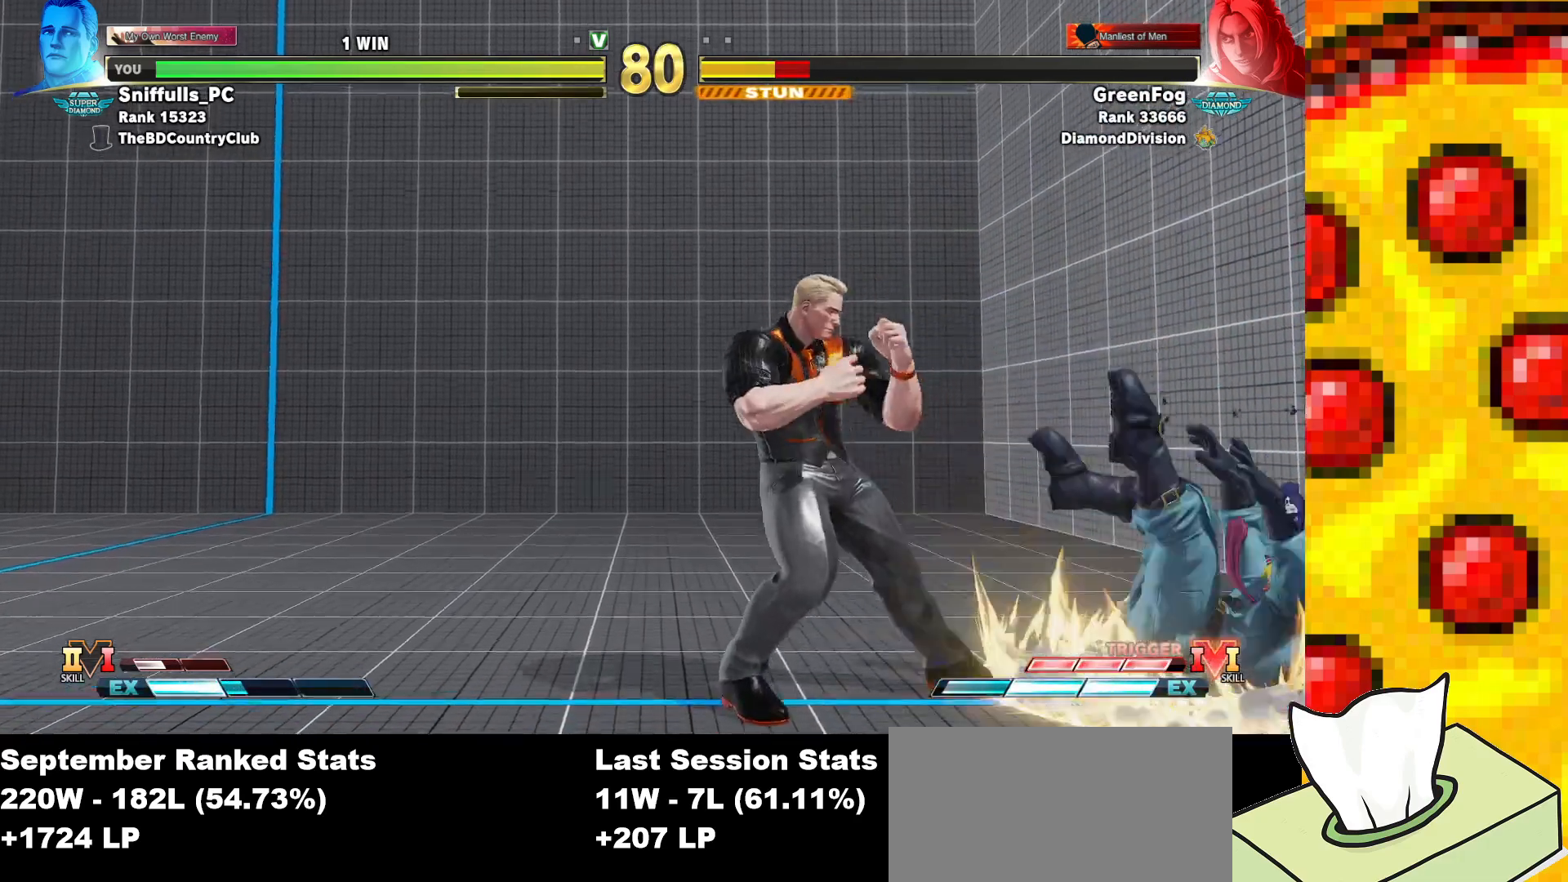
{"buttons": ["DPAD_LEFT"], "events": []}
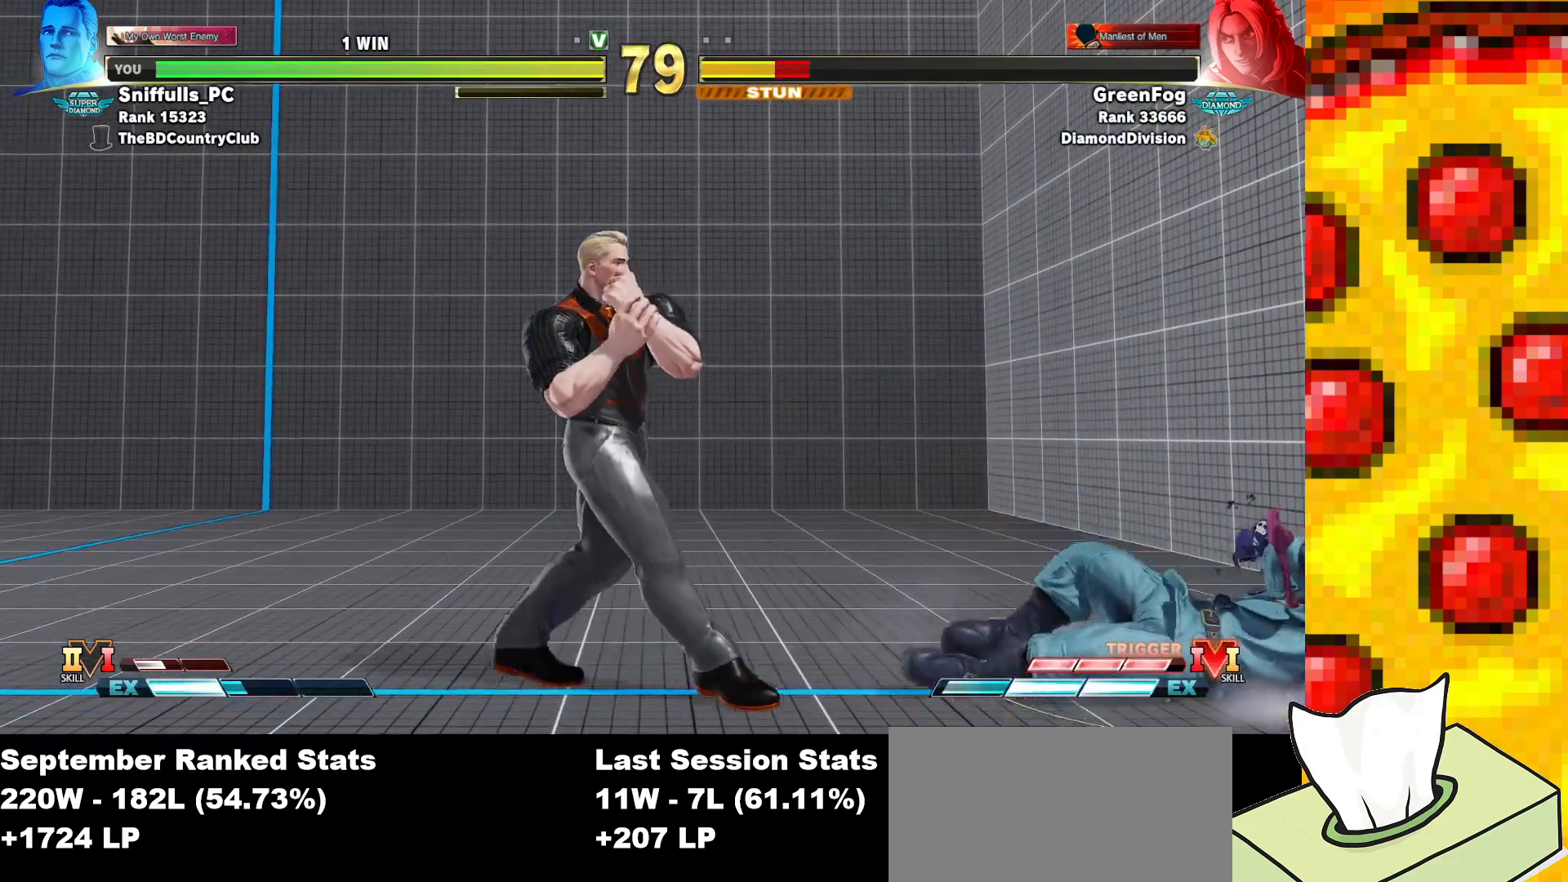
{"buttons": ["DPAD_RIGHT"], "events": [[67, "DPAD_LEFT", "up"], [150, "DPAD_RIGHT", "down"], [150, "DPAD_UP", "down"], [350, "DPAD_UP", "up"]]}
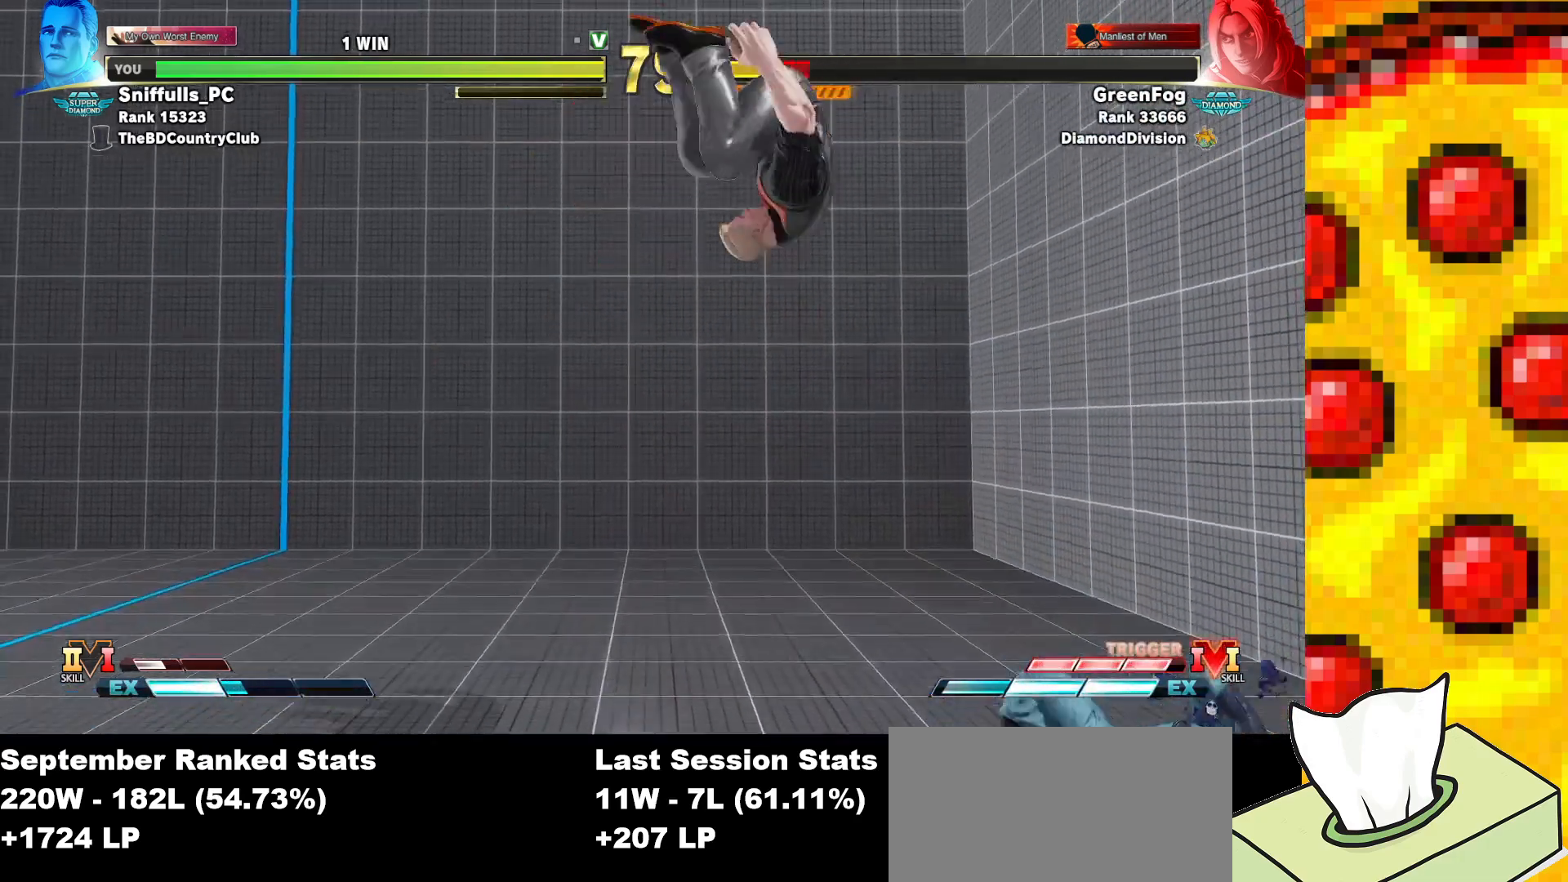
{"buttons": [], "events": [[167, "R2", "down"], [317, "R2", "up"], [333, "DPAD_RIGHT", "up"]]}
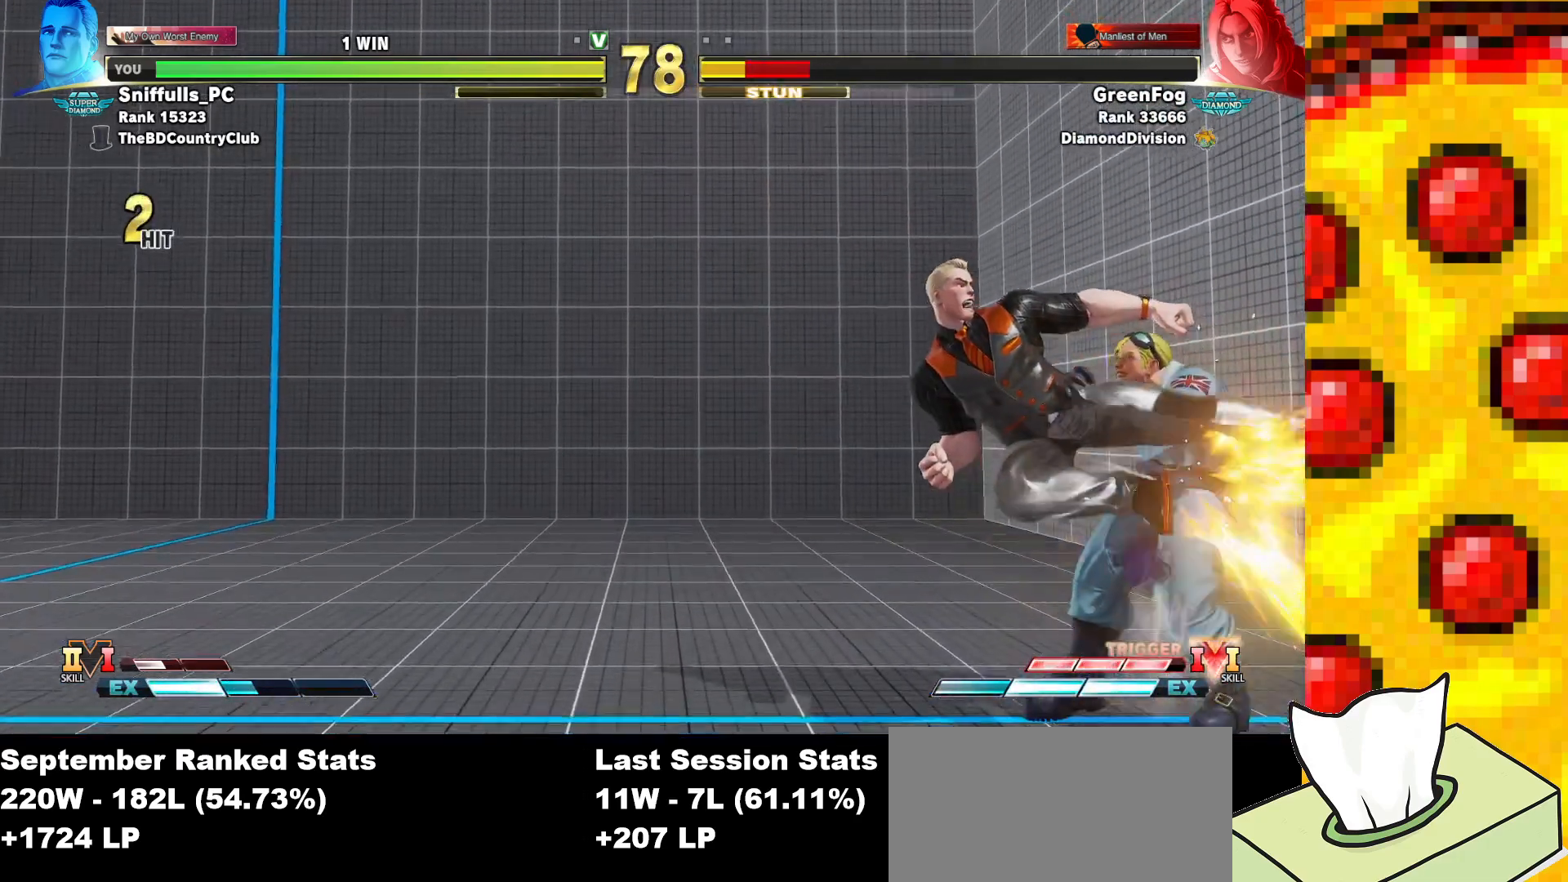
{"buttons": ["DPAD_DOWN", "DPAD_RIGHT"], "events": [[183, "R1", "down"], [250, "DPAD_DOWN", "down"], [283, "R1", "up"], [350, "DPAD_RIGHT", "down"]]}
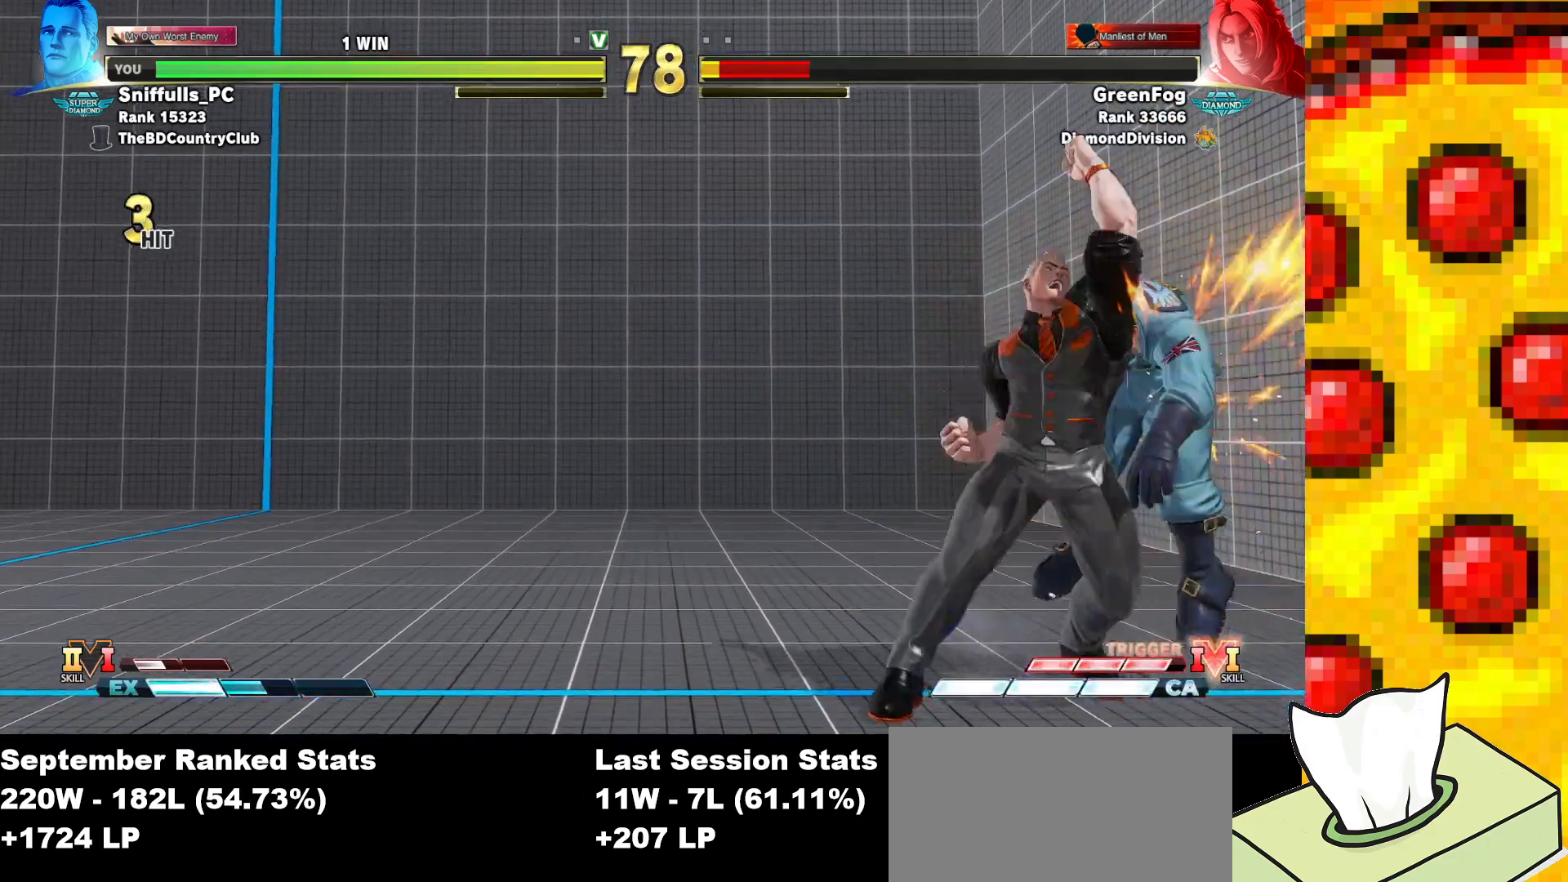
{"buttons": [], "events": [[50, "DPAD_DOWN", "up"], [83, "CIRCLE", "down"], [83, "CROSS", "down"], [117, "DPAD_RIGHT", "up"], [167, "CIRCLE", "up"], [167, "CROSS", "up"]]}